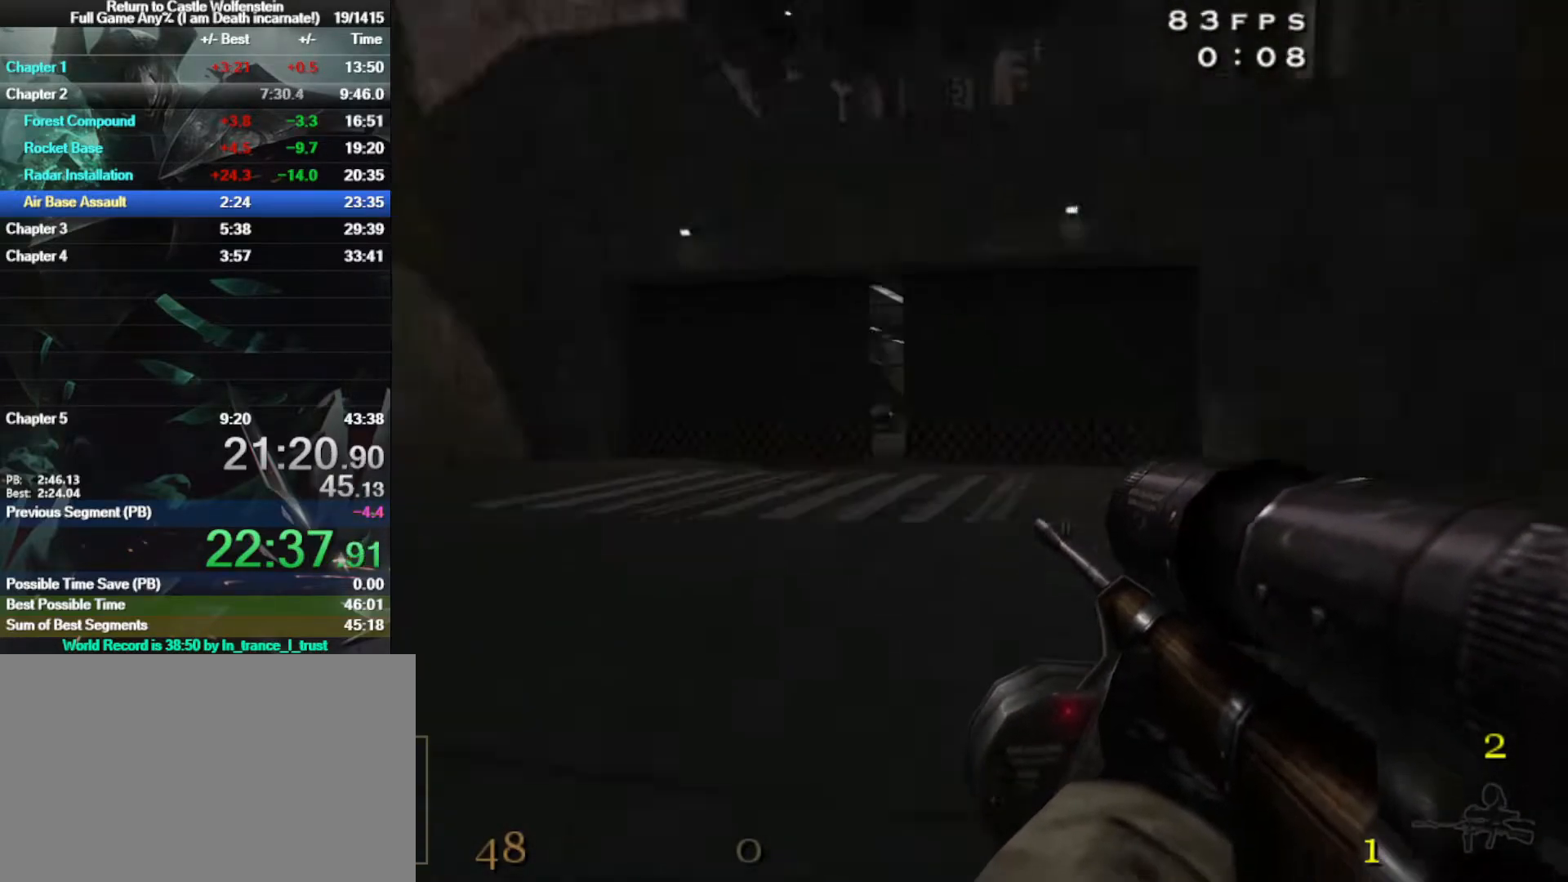
Gameplay with keyboard and mouse; each line is a JSON object with the keys and mouse buttons held at the frame after it. "events" lists presses ("down") and releases ("up") of "1", "2", "3", "4", "5", "a", "alt", "b", "c", "ctrl", "d", "e", "f", "g", "q", "r", "s", "shift", "space", "t", "tab", "tilde", "v", "w", "x", "z", "mouse_left", "mouse_wheel", "mouse_right", "mouse_mb4" and "mouse_mb5" between this image and that frame as [ms after this image, input, new state], when the widget could be followed in between. "mouse_left", "mouse_wheel", "mouse_right", "mouse_mb4", "mouse_mb5" = the "left", "wheel", "right", "mb4", "mb5" buttons of the "mouse" list. No other keys are recorded. "wheel" means that the mouse wheel is clicked or scrolled. Mouse movement is not recorded.
{"keys": ["a", "shift", "space", "w"], "mouse": [], "events": [[317, "space", "down"]]}
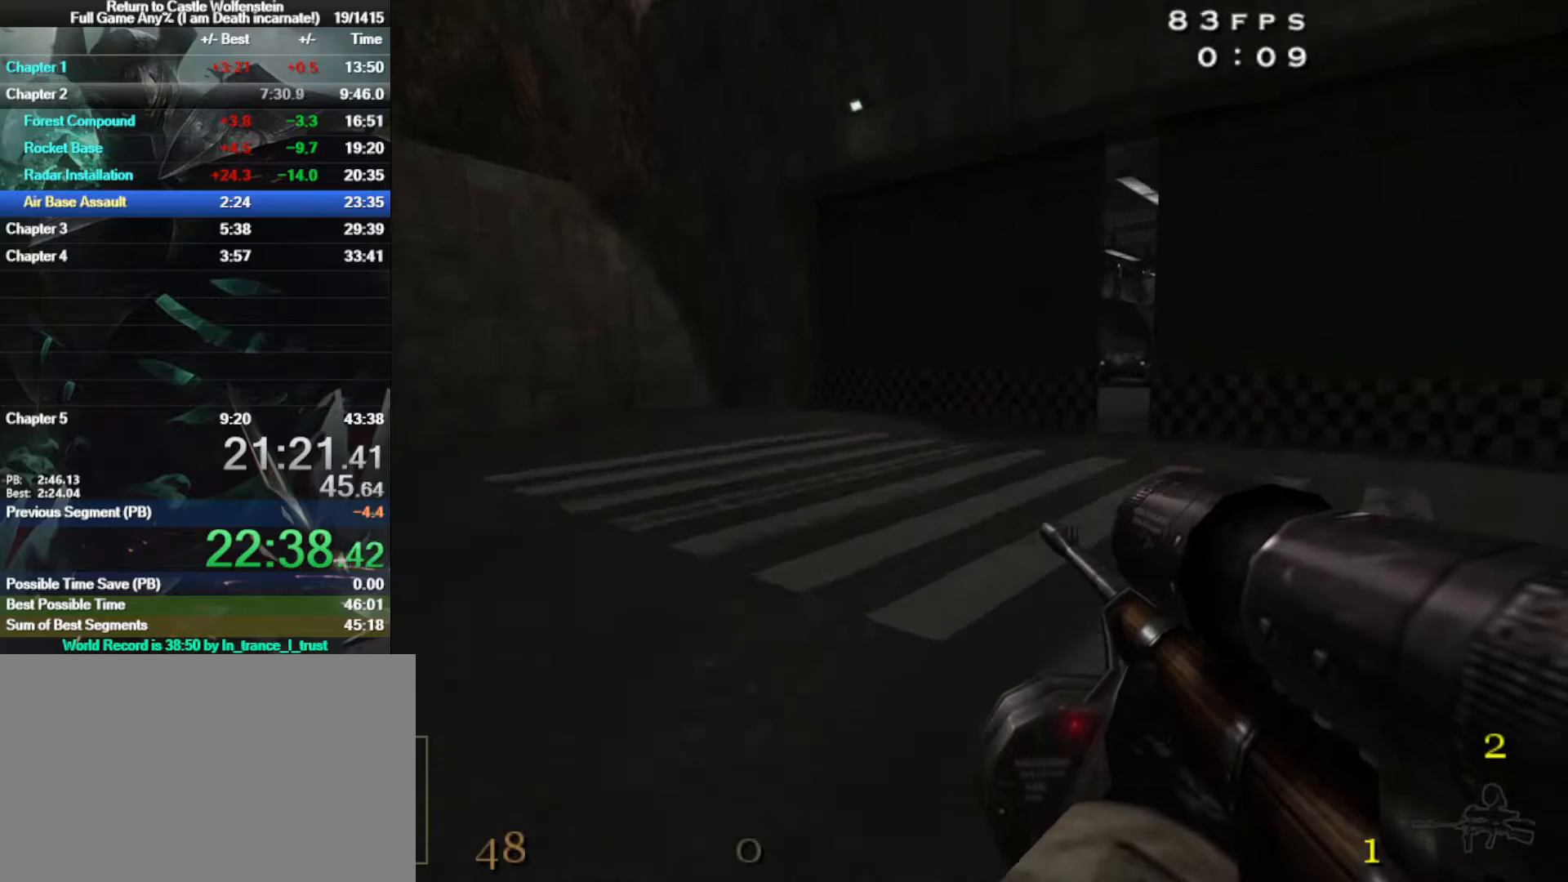
{"keys": ["a", "shift", "w"], "mouse": [], "events": [[17, "space", "up"]]}
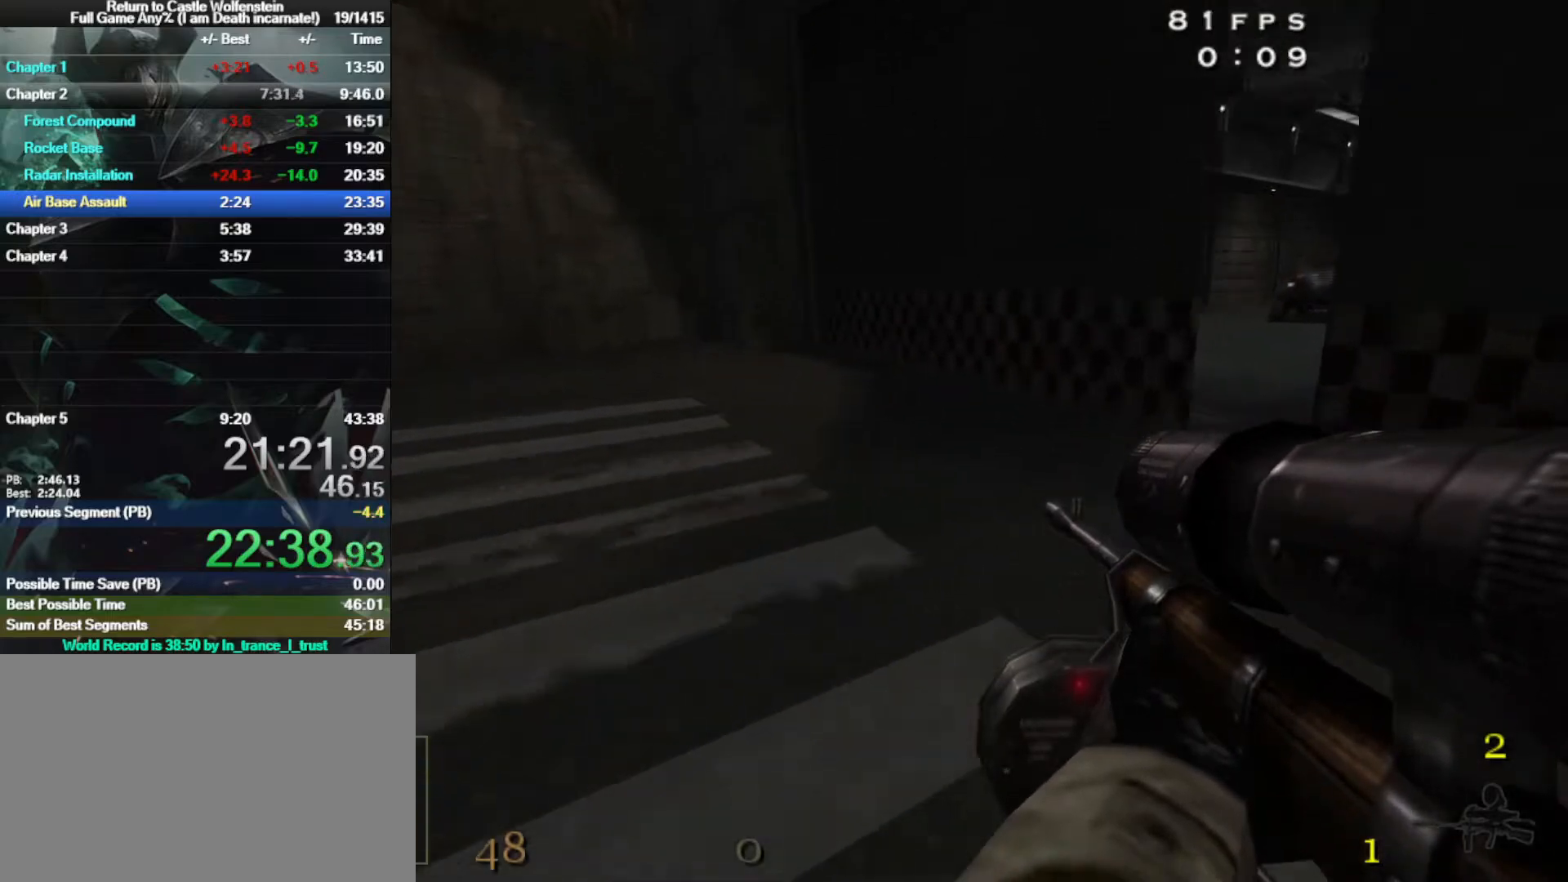
{"keys": ["w"], "mouse": [], "events": [[67, "space", "down"], [217, "mouse_right", "down"], [217, "space", "up"], [317, "shift", "up"], [400, "a", "up"], [433, "mouse_right", "up"]]}
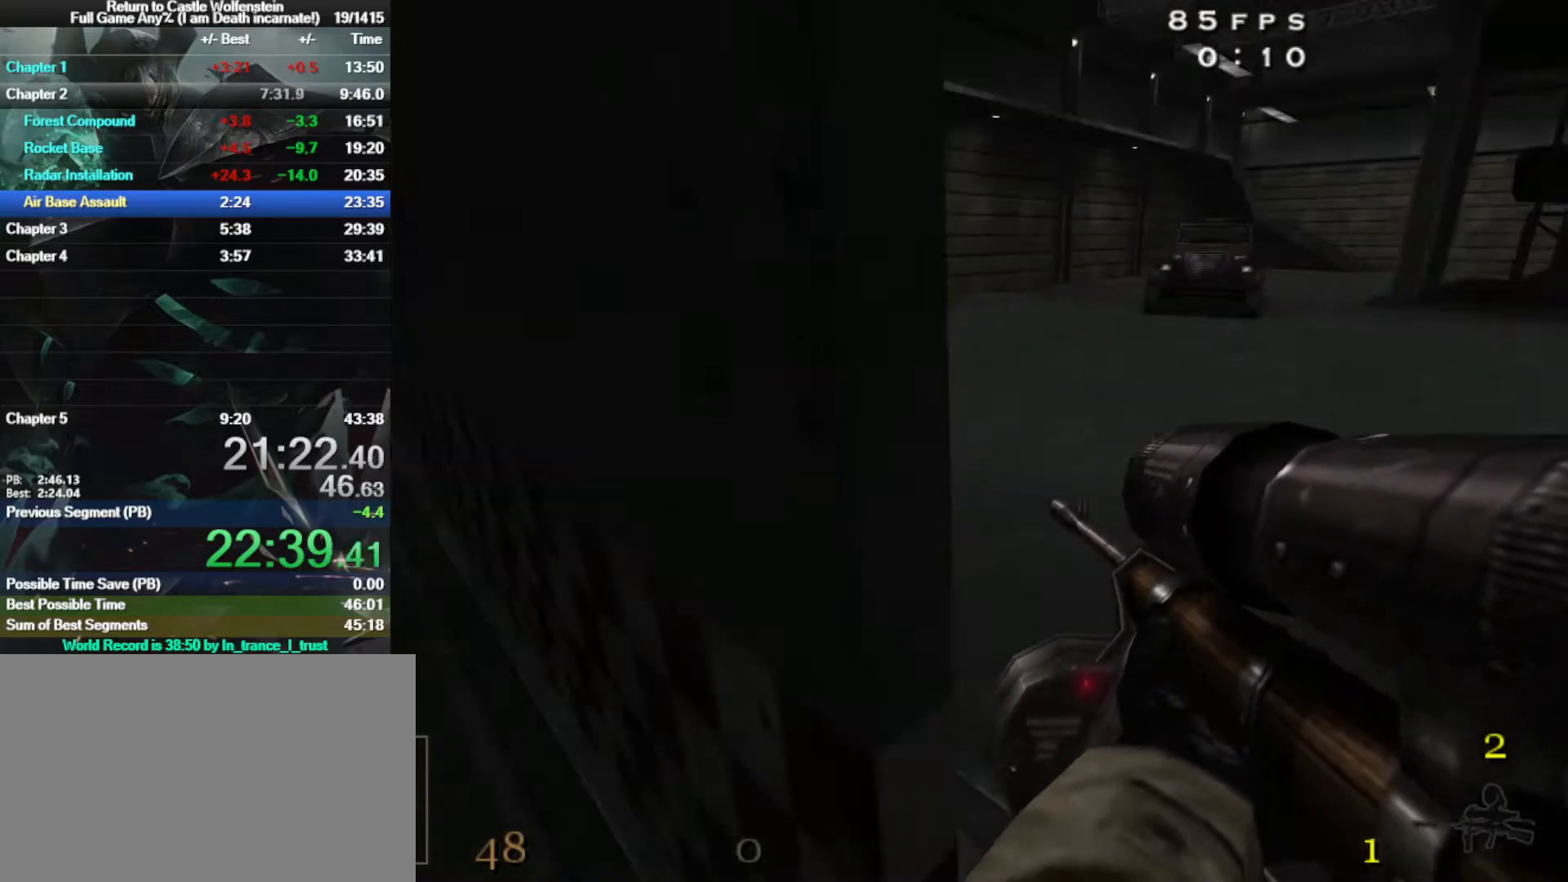
{"keys": ["w"], "mouse": [], "events": [[100, "d", "down"], [150, "w", "up"], [383, "d", "up"], [383, "w", "down"]]}
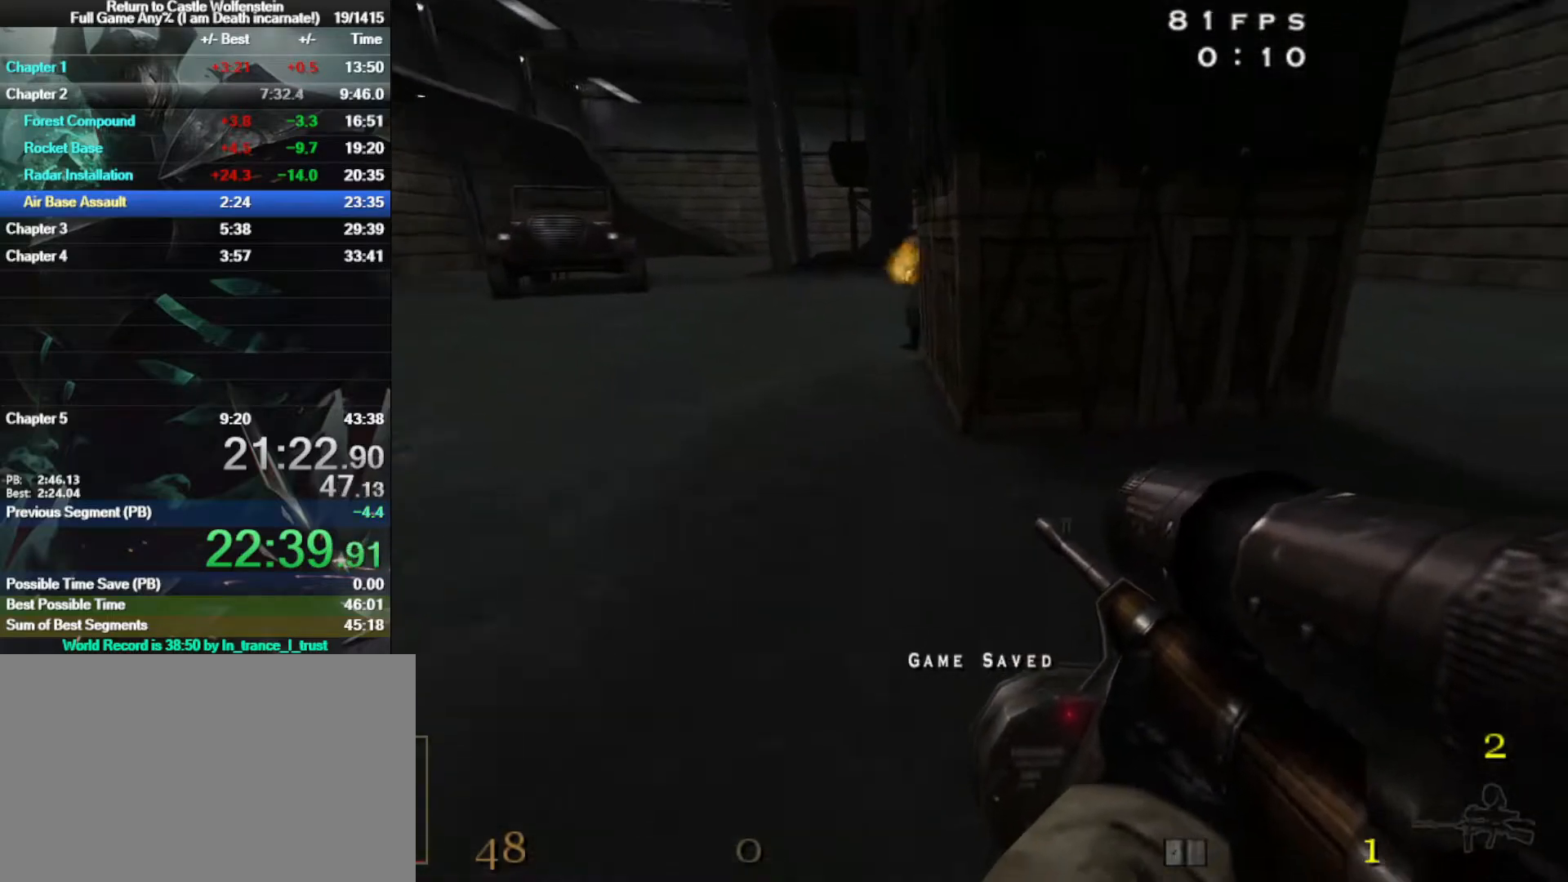
{"keys": ["shift", "w"], "mouse": ["left"], "events": [[67, "a", "down"], [100, "shift", "down"], [250, "space", "down"], [350, "a", "up"], [350, "space", "up"], [483, "mouse_left", "down"]]}
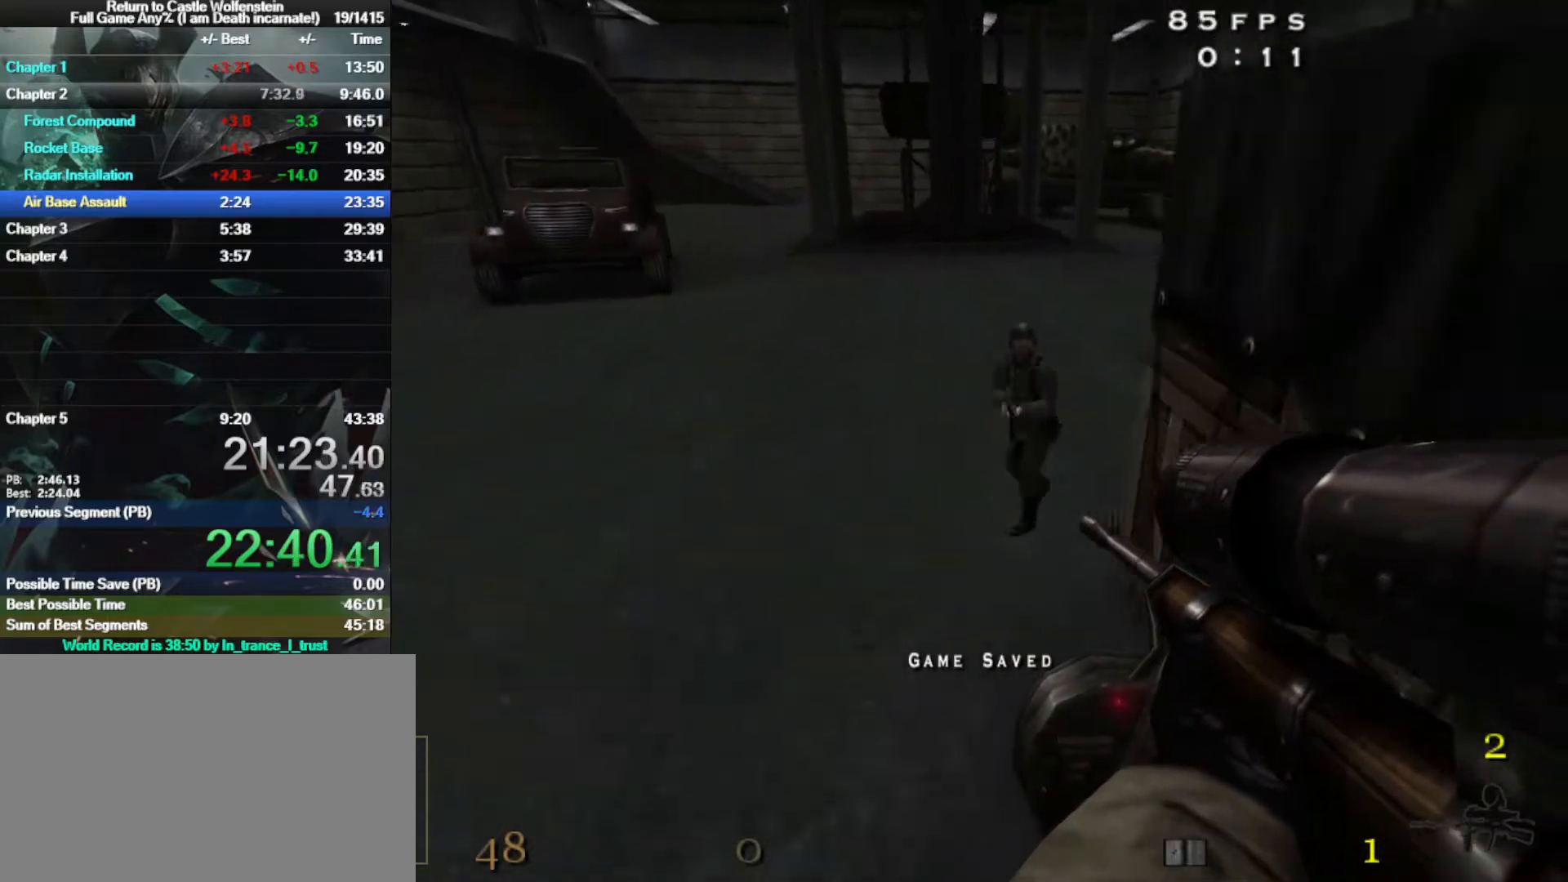
{"keys": ["d", "shift", "w"], "mouse": [], "events": [[133, "d", "down"], [133, "mouse_left", "up"], [317, "space", "down"], [500, "space", "up"]]}
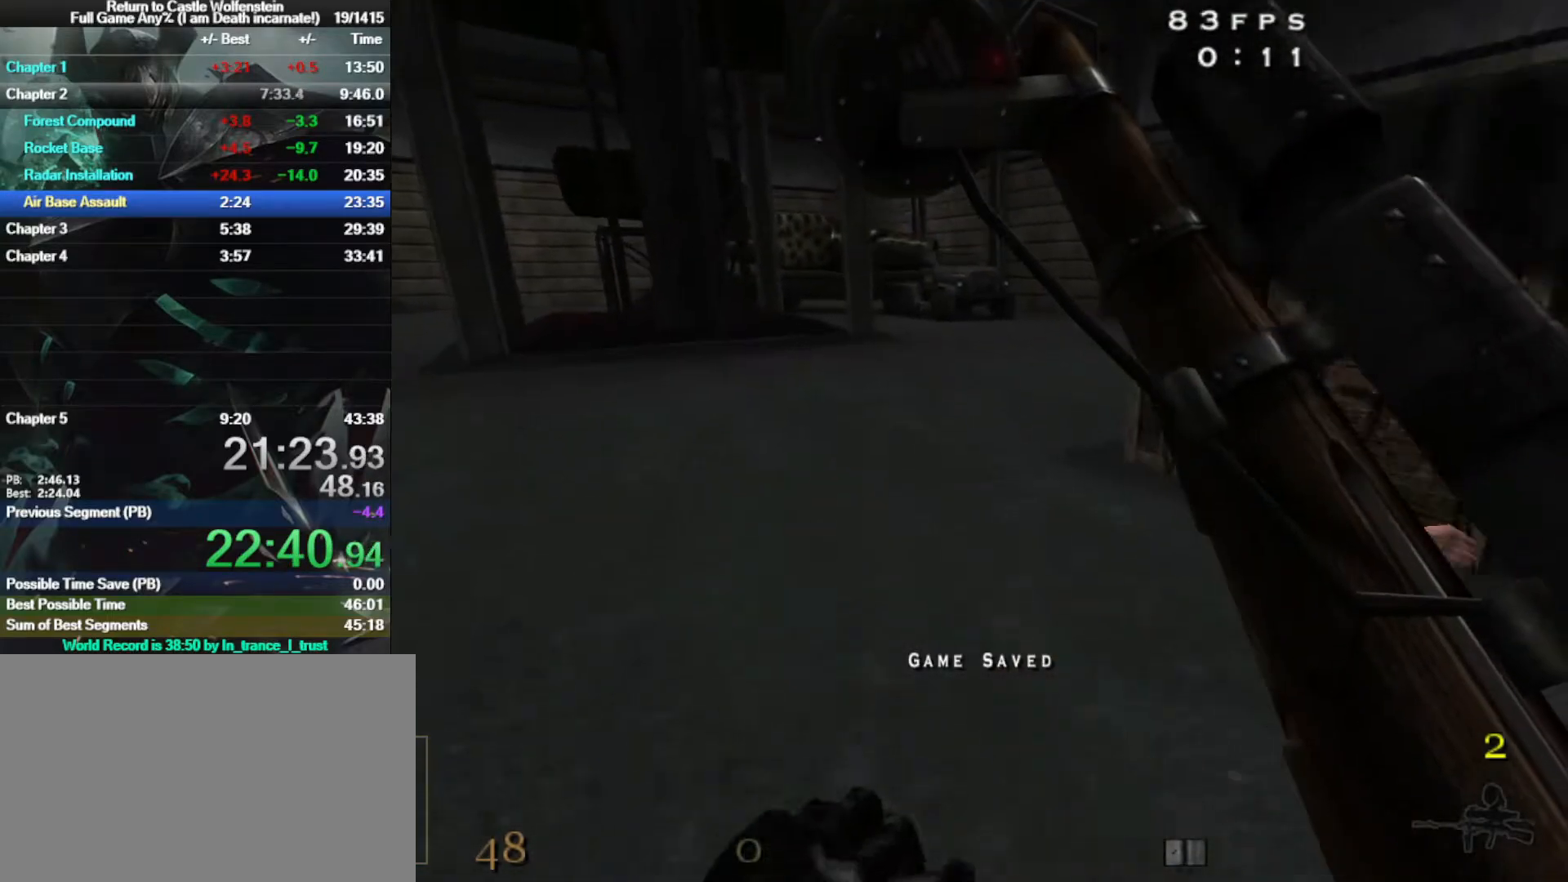
{"keys": ["a", "shift", "w"], "mouse": [], "events": [[183, "a", "down"], [233, "d", "up"]]}
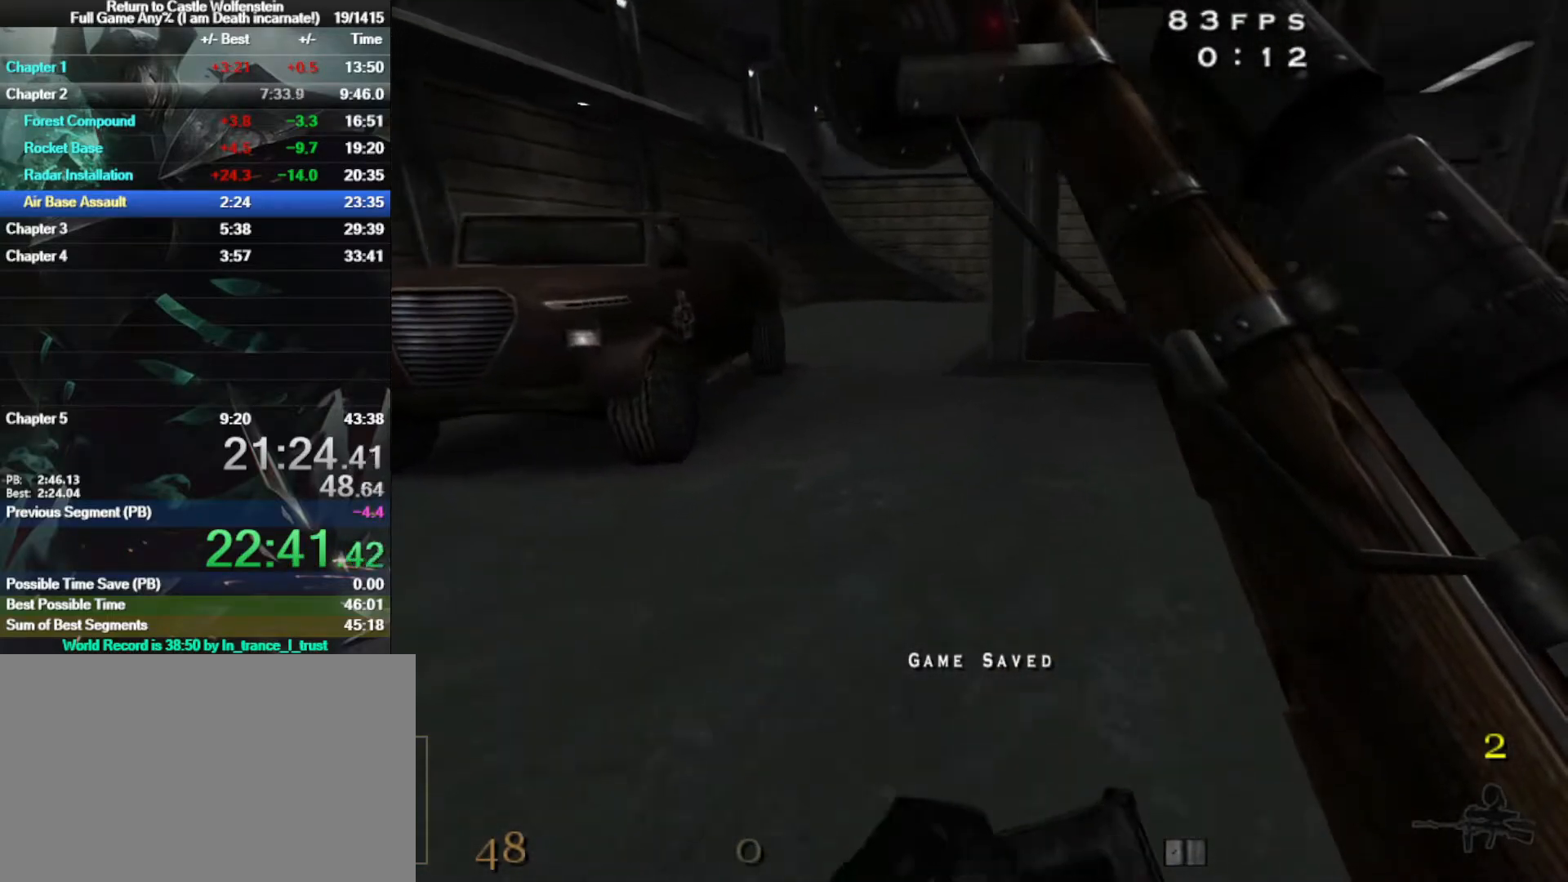
{"keys": ["d", "shift", "w"], "mouse": [], "events": [[17, "space", "down"], [250, "space", "up"], [300, "a", "up"], [300, "d", "down"]]}
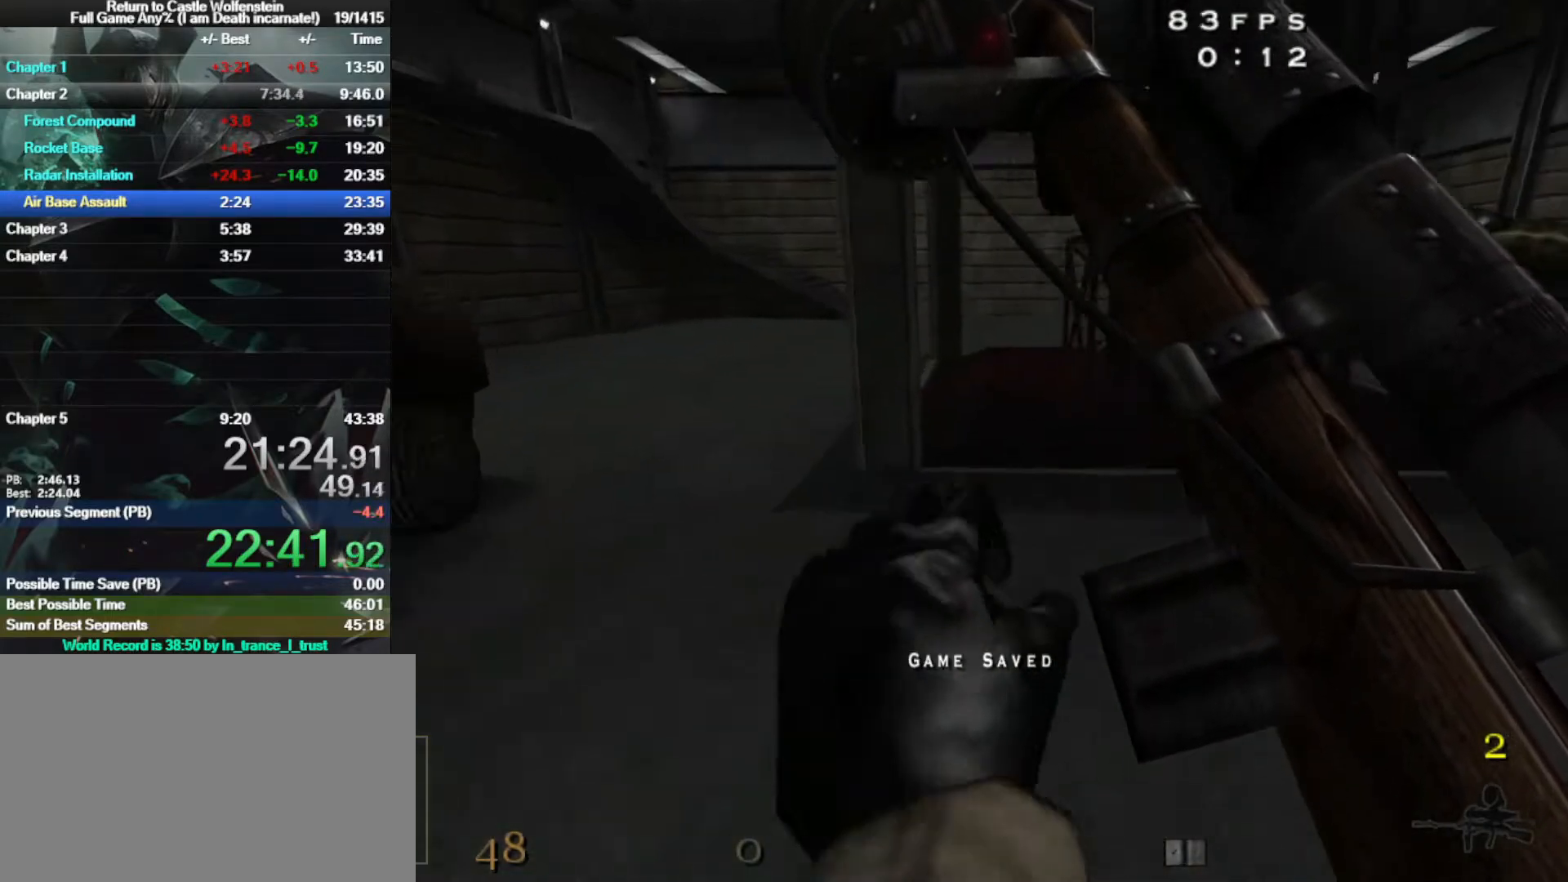
{"keys": ["d", "shift", "w"], "mouse": [], "events": [[267, "space", "down"], [433, "space", "up"]]}
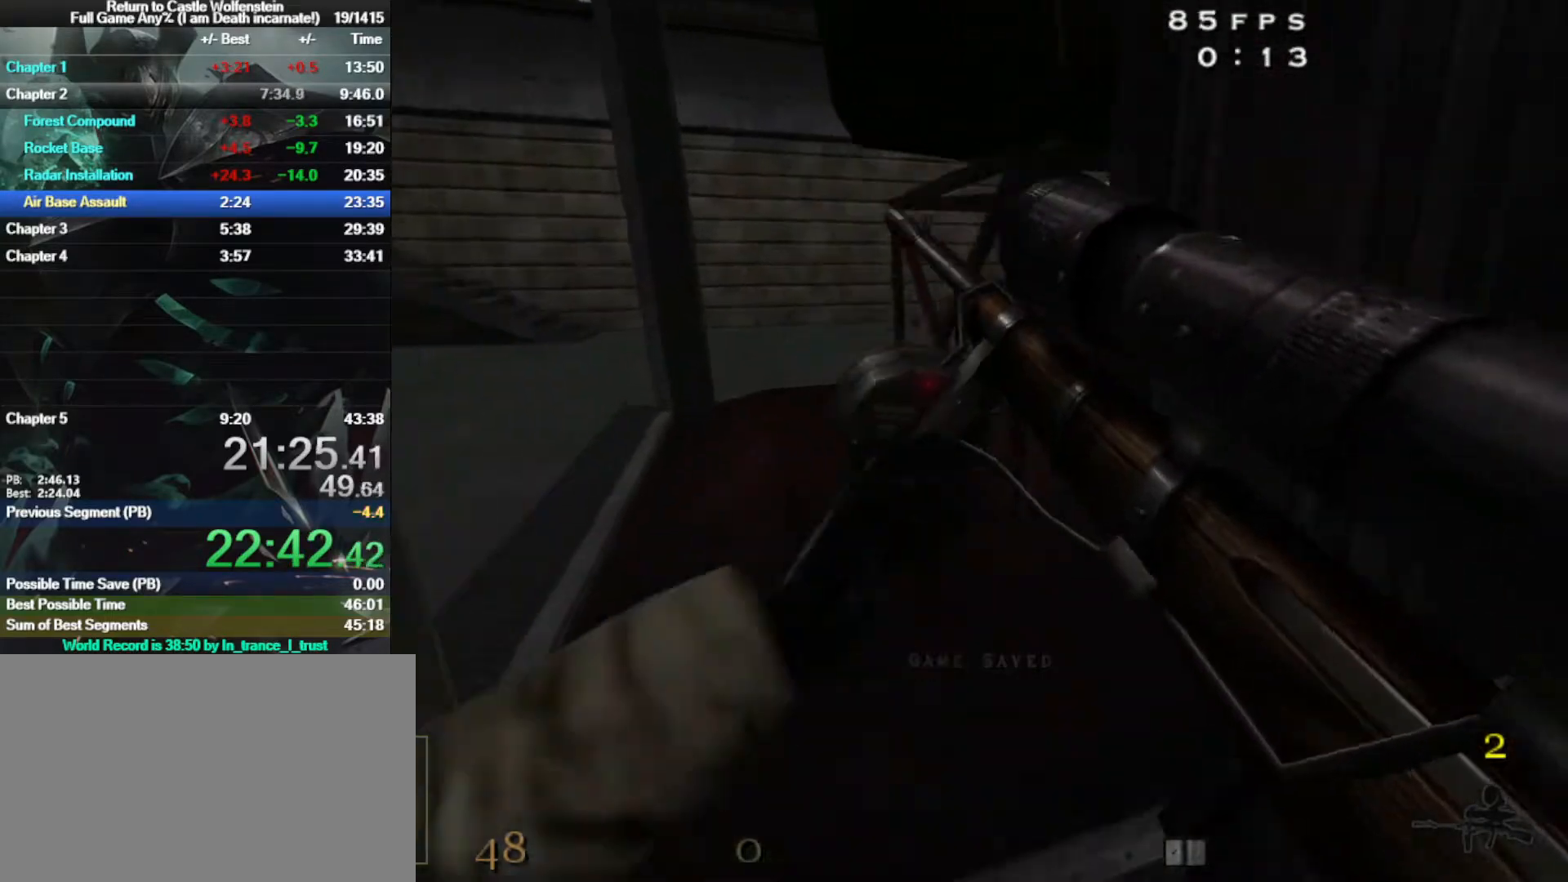
{"keys": ["a", "shift", "space", "w"], "mouse": [], "events": [[150, "a", "down"], [150, "d", "up"], [383, "space", "down"]]}
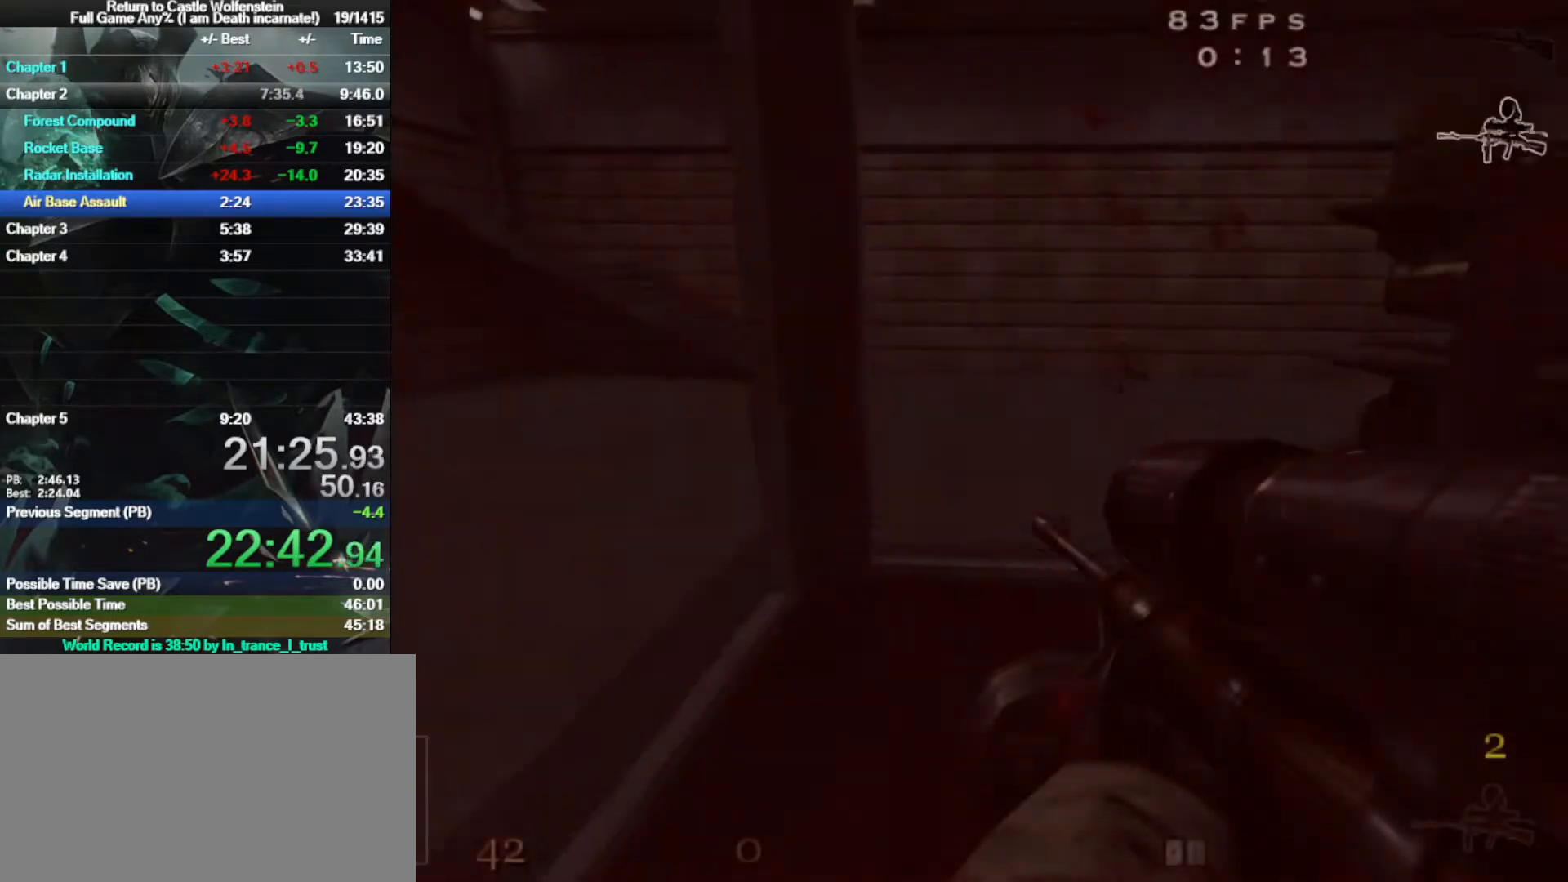
{"keys": ["3", "a", "shift", "w"], "mouse": [], "events": [[17, "3", "down"], [17, "space", "up"], [117, "3", "up"], [433, "3", "down"]]}
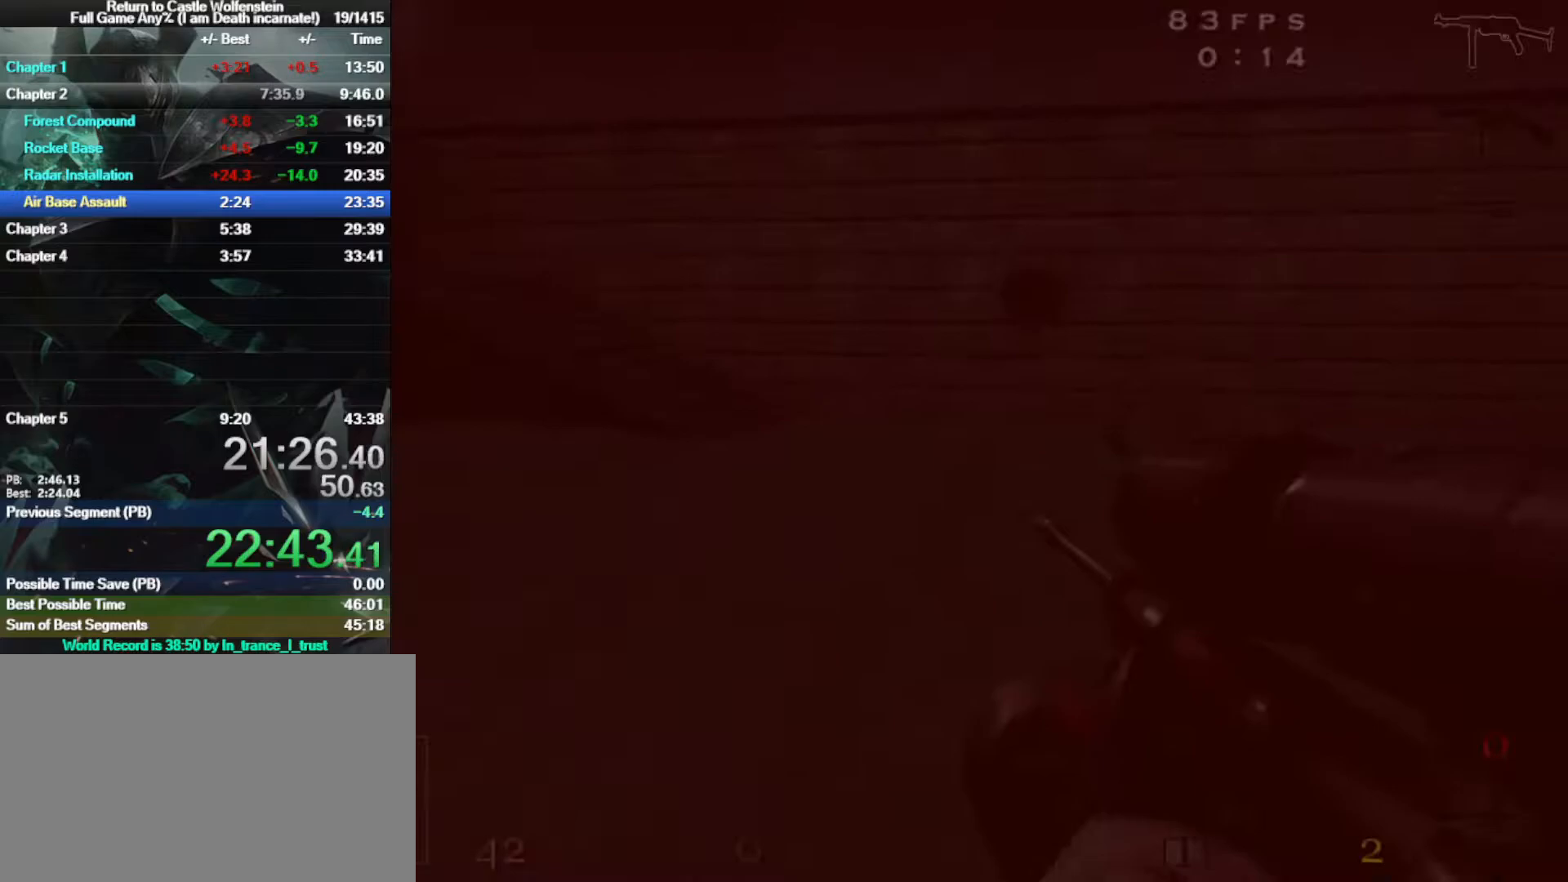
{"keys": ["a"], "mouse": ["left"], "events": [[67, "3", "up"], [167, "space", "down"], [317, "space", "up"], [350, "shift", "up"], [350, "w", "up"], [433, "mouse_left", "down"]]}
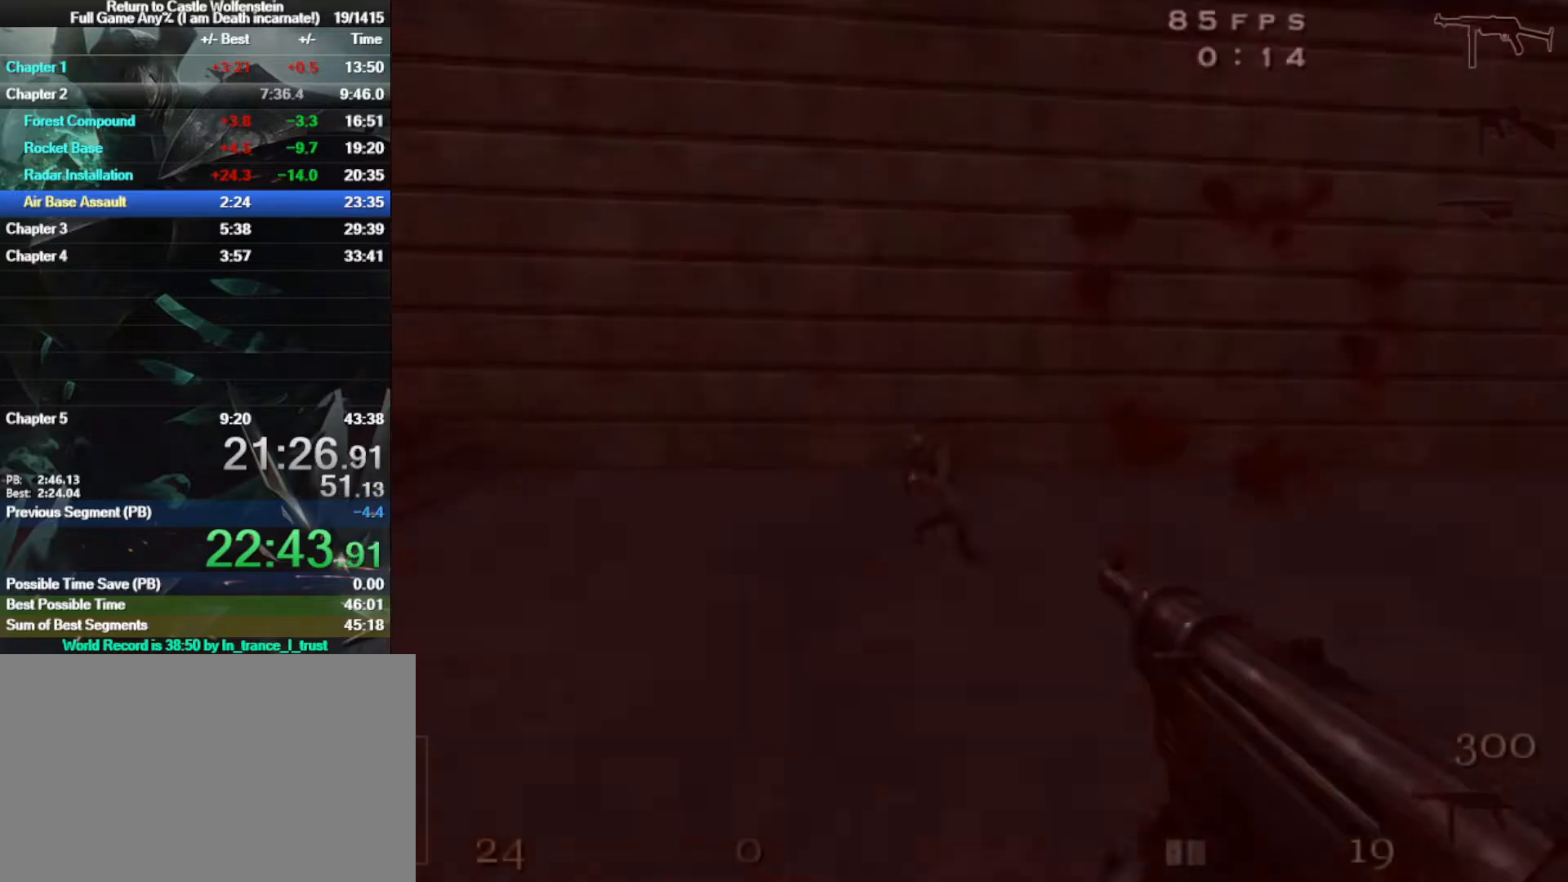
{"keys": ["a", "w"], "mouse": ["left"], "events": [[50, "s", "down"], [233, "s", "up"], [383, "w", "down"]]}
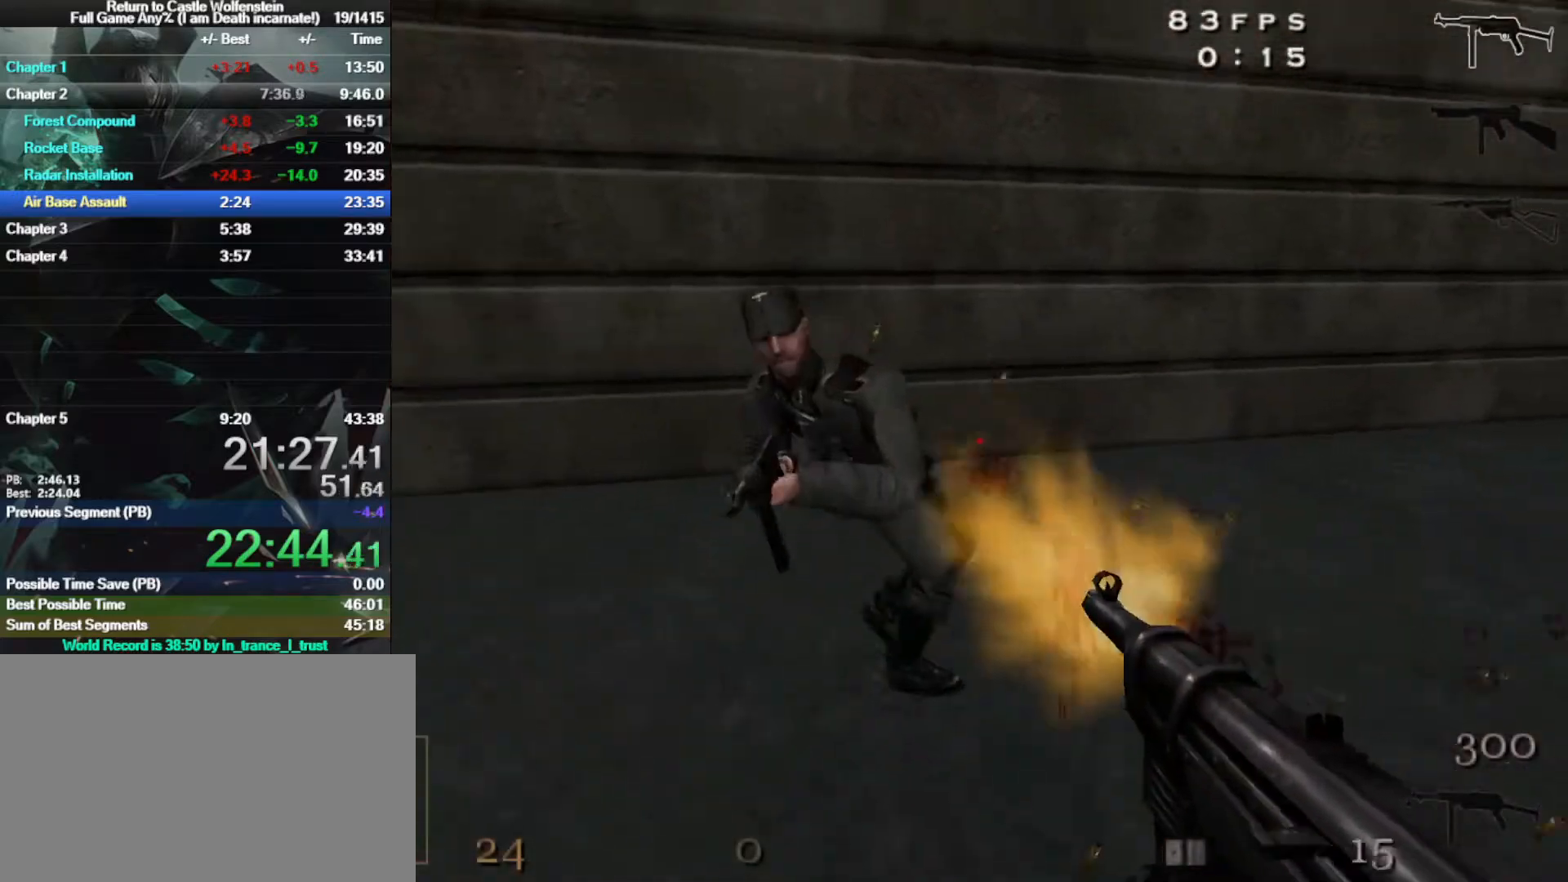
{"keys": ["a"], "mouse": ["left"], "events": [[17, "w", "up"]]}
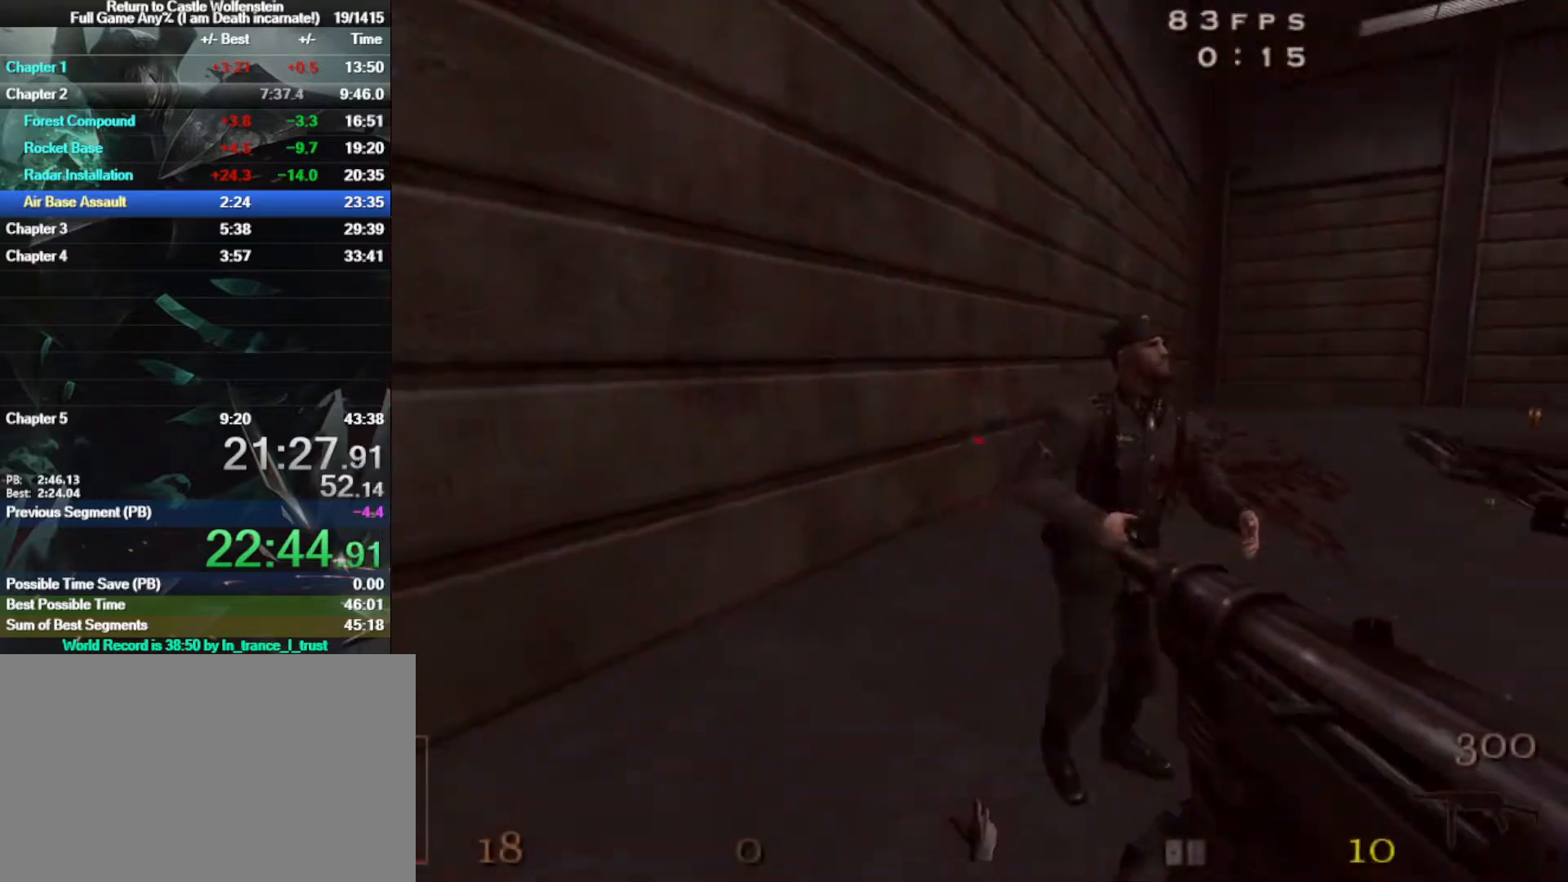
{"keys": ["d"], "mouse": [], "events": [[33, "s", "down"], [83, "mouse_left", "up"], [350, "d", "down"], [400, "a", "up"], [400, "s", "up"]]}
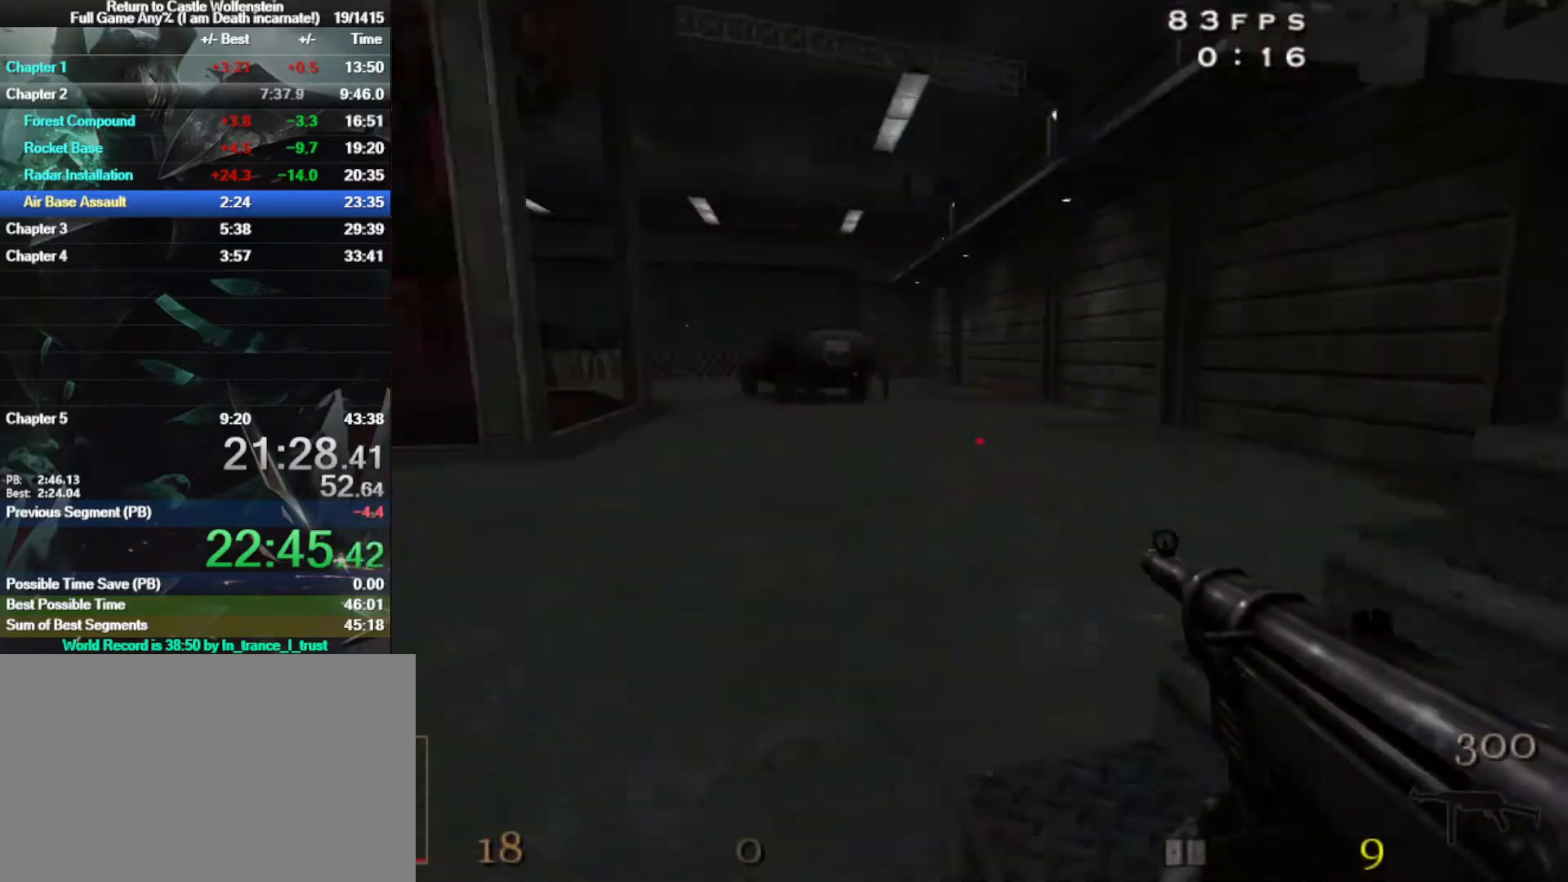
{"keys": ["r", "w"], "mouse": [], "events": [[233, "w", "down"], [283, "d", "up"], [433, "r", "down"]]}
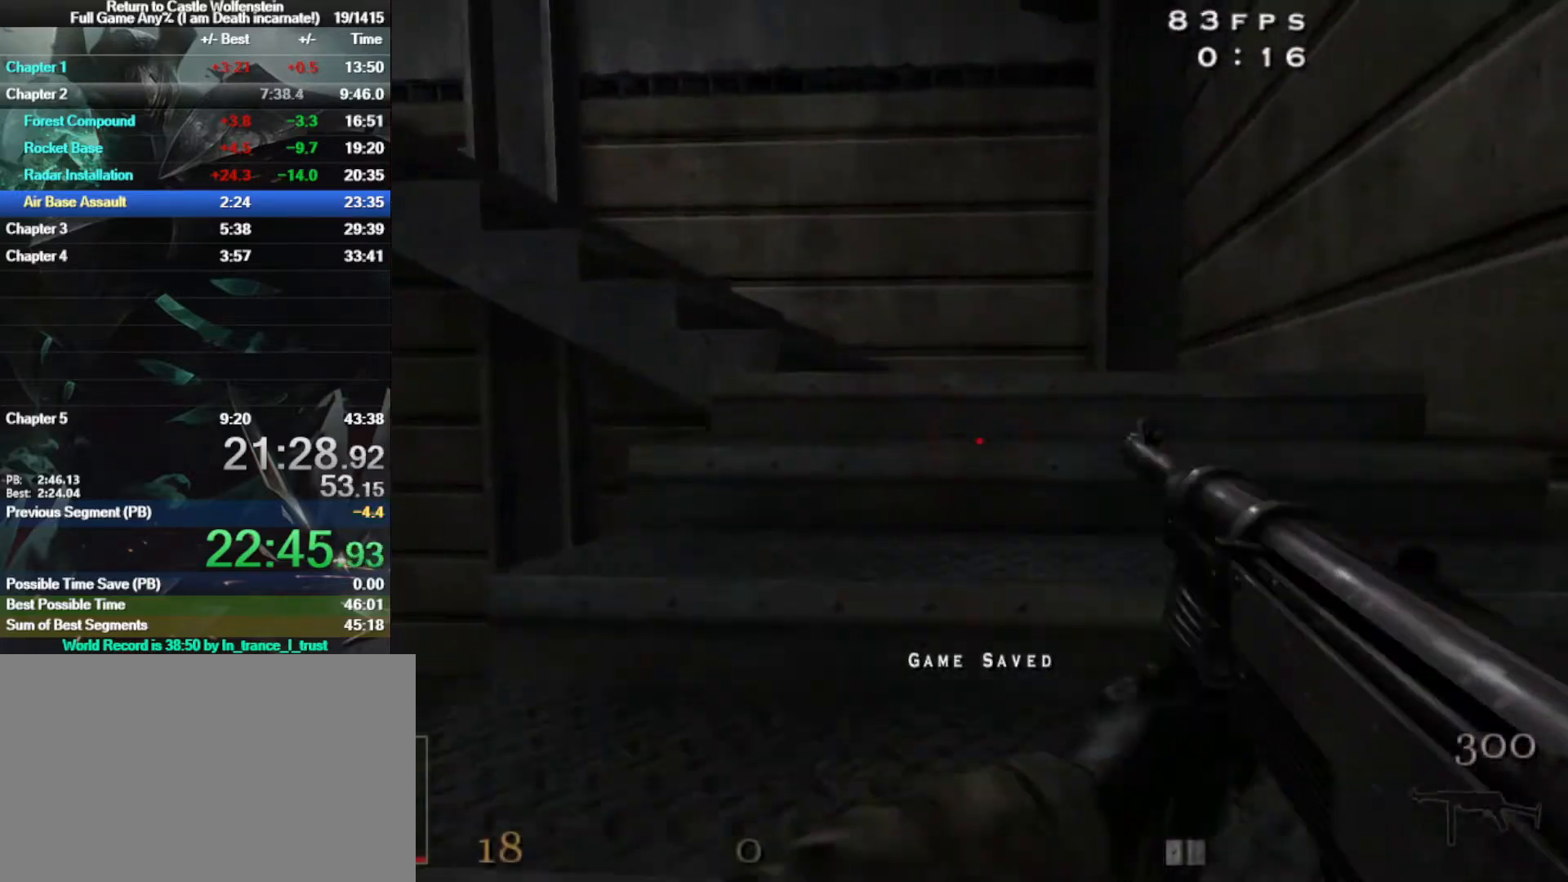
{"keys": ["a", "shift", "w"], "mouse": [], "events": [[17, "r", "up"], [100, "d", "down"], [183, "d", "up"], [383, "a", "down"], [383, "shift", "down"]]}
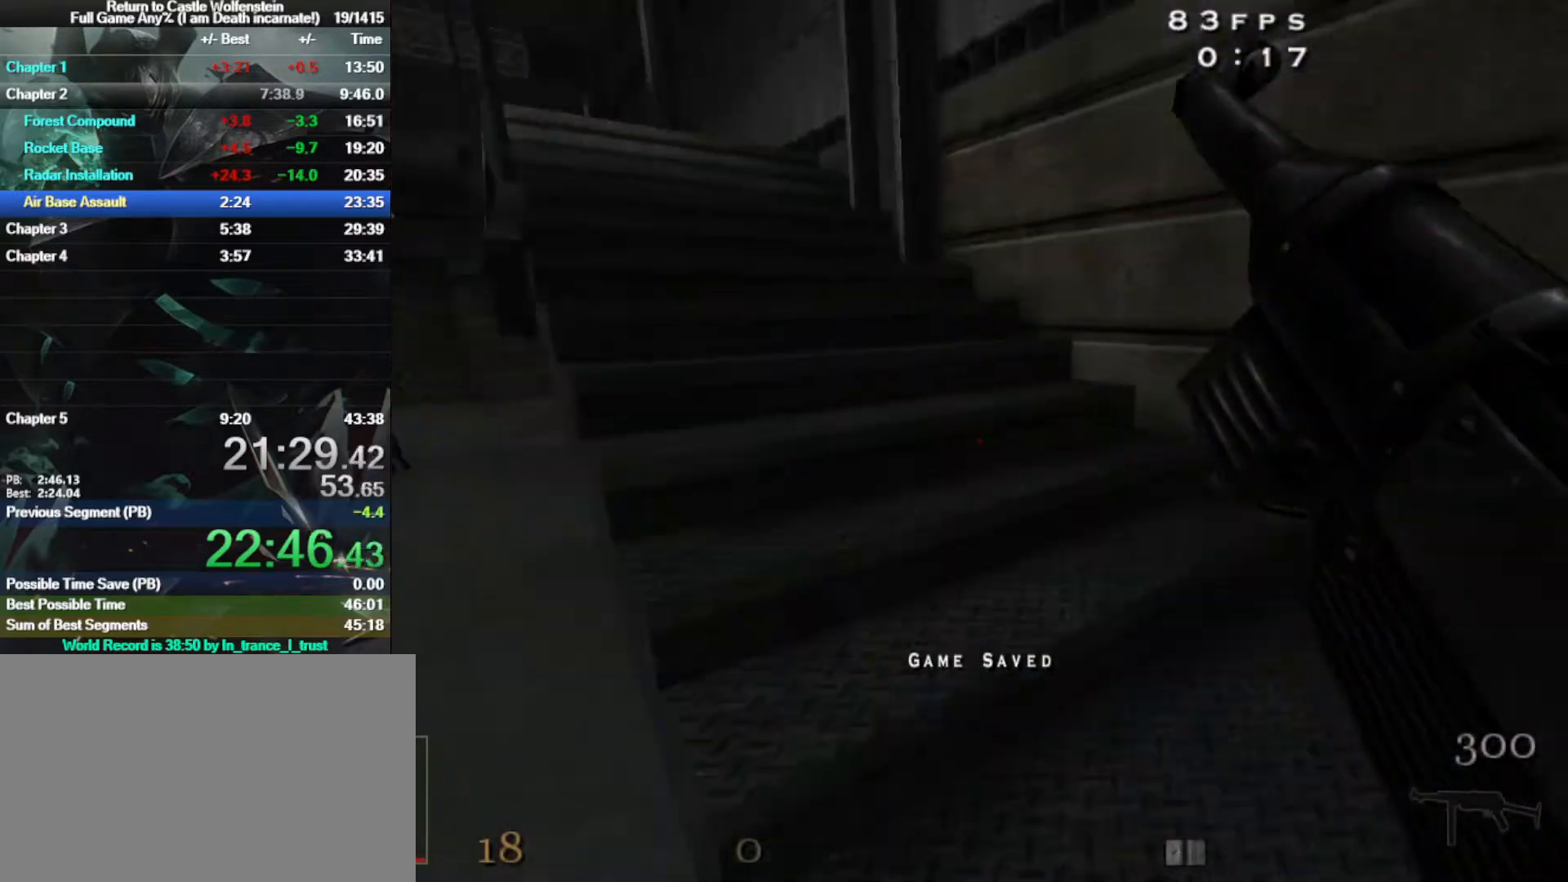
{"keys": ["a", "w"], "mouse": [], "events": [[33, "space", "down"], [217, "space", "up"], [350, "shift", "up"], [400, "a", "up"], [500, "a", "down"]]}
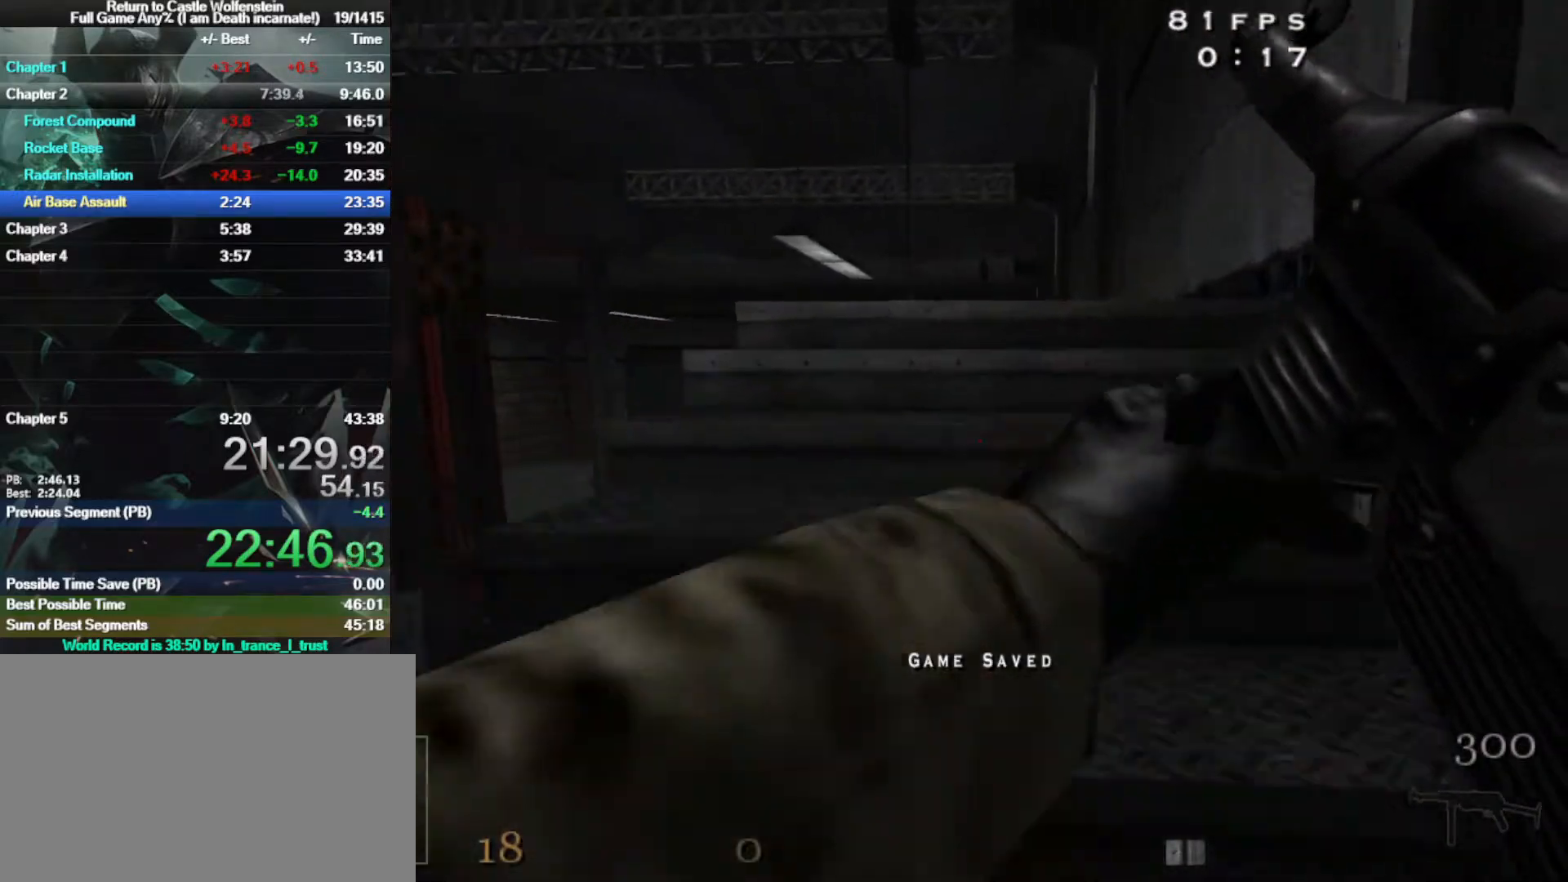
{"keys": ["w"], "mouse": [], "events": [[83, "a", "up"]]}
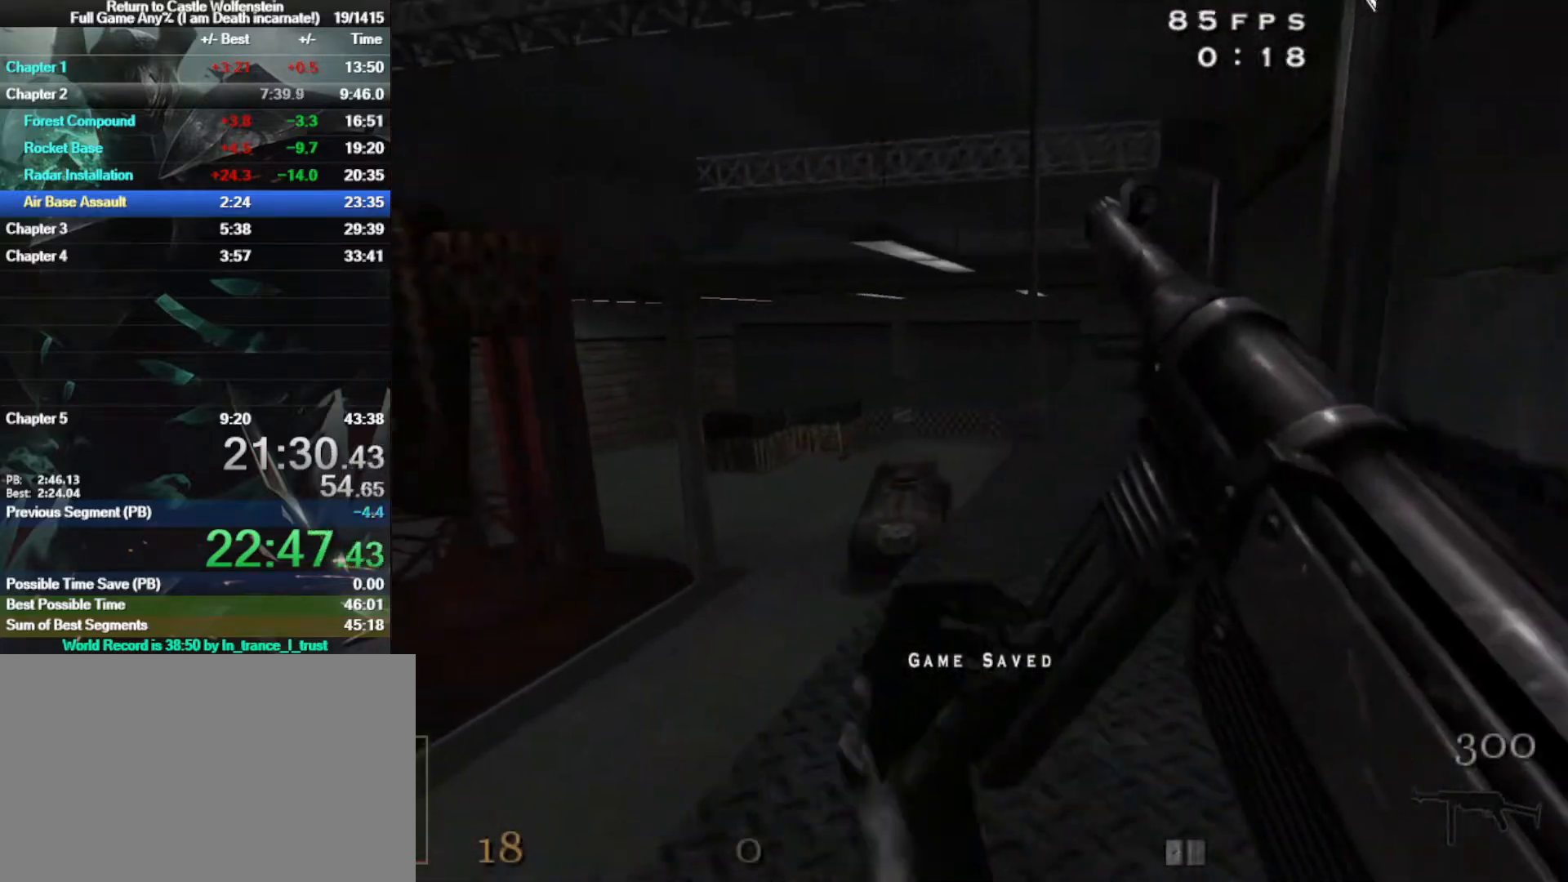
{"keys": ["a", "shift", "w"], "mouse": [], "events": [[183, "a", "down"], [183, "shift", "down"], [350, "space", "down"], [483, "space", "up"]]}
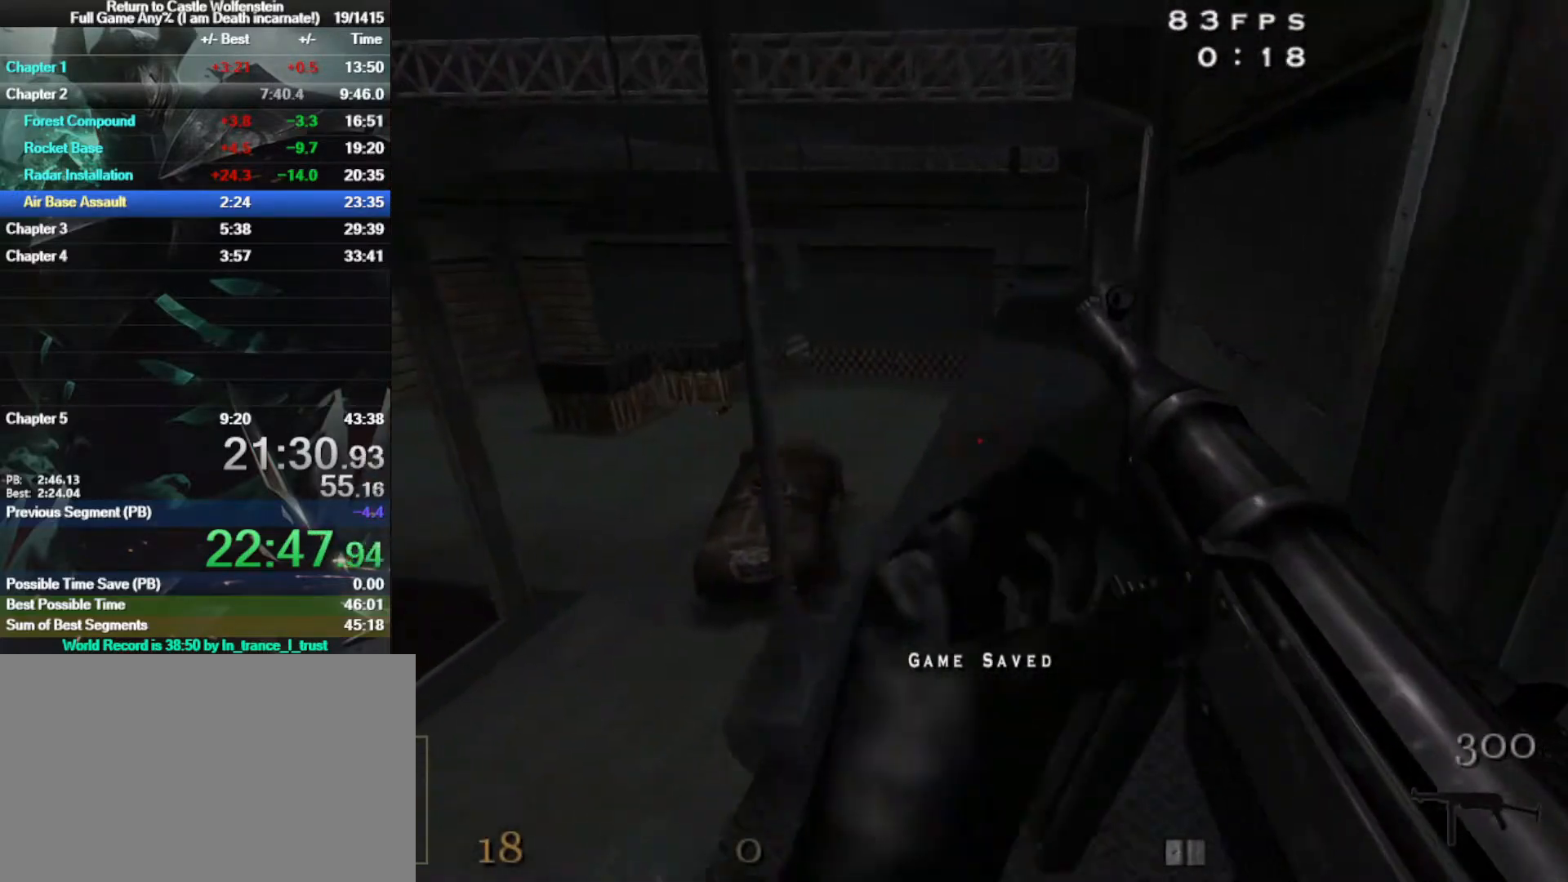
{"keys": ["d", "shift", "space", "w"], "mouse": [], "events": [[317, "a", "up"], [317, "d", "down"], [433, "space", "down"]]}
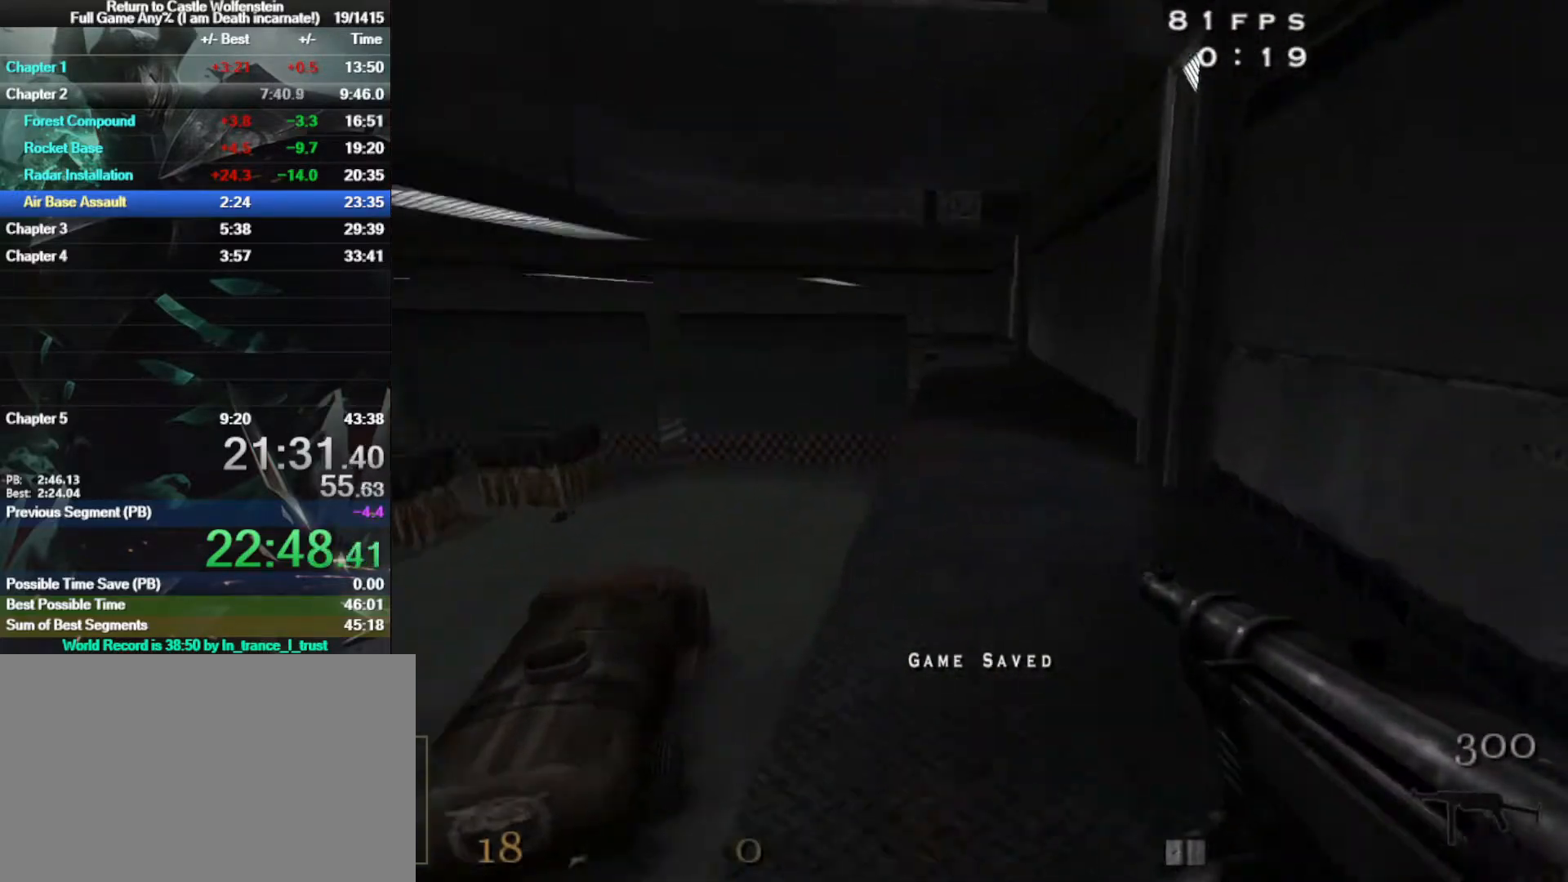
{"keys": ["d", "shift", "w"], "mouse": [], "events": [[133, "space", "up"]]}
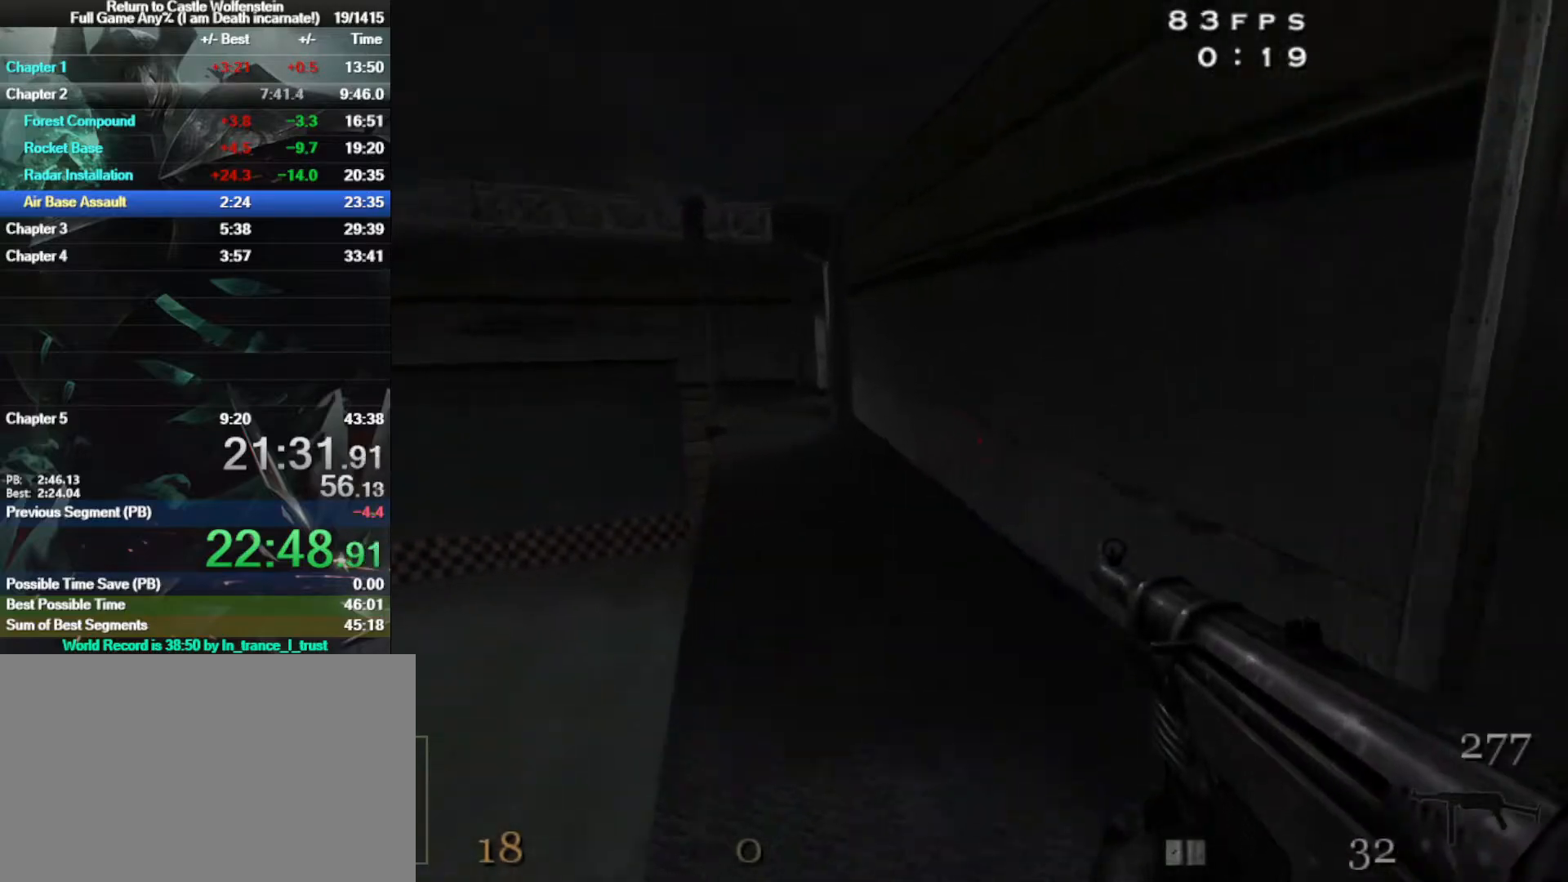
{"keys": ["a", "shift", "w"], "mouse": ["right"], "events": [[167, "a", "down"], [167, "d", "up"], [217, "space", "down"], [300, "mouse_right", "down"], [383, "space", "up"]]}
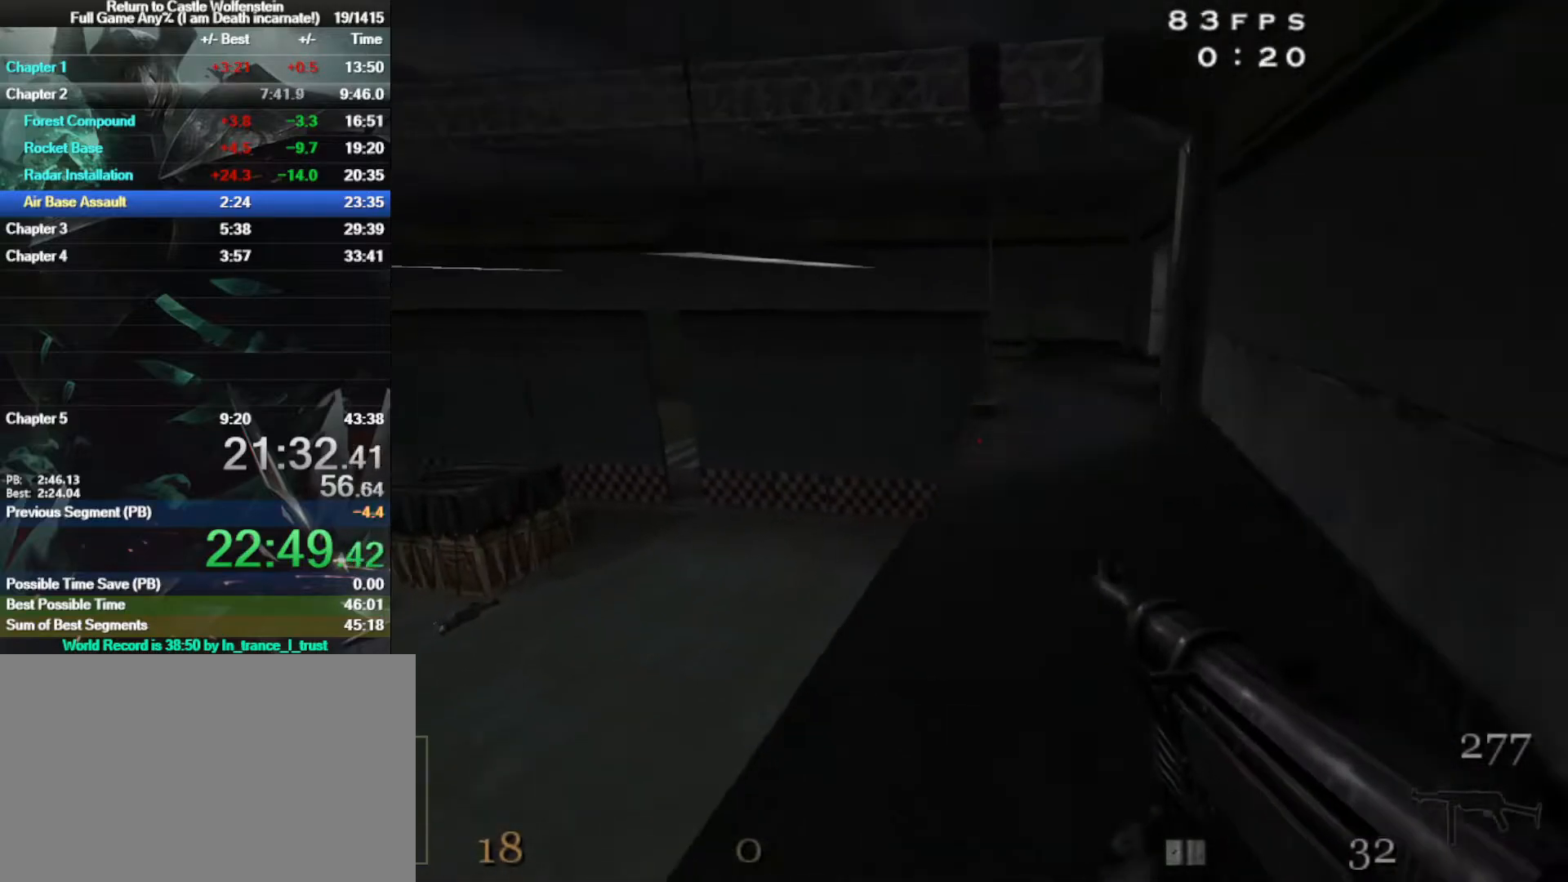
{"keys": ["d", "shift", "space", "w"], "mouse": ["right"], "events": [[117, "a", "up"], [117, "d", "down"], [167, "mouse_right", "up"], [400, "space", "down"], [500, "mouse_right", "down"]]}
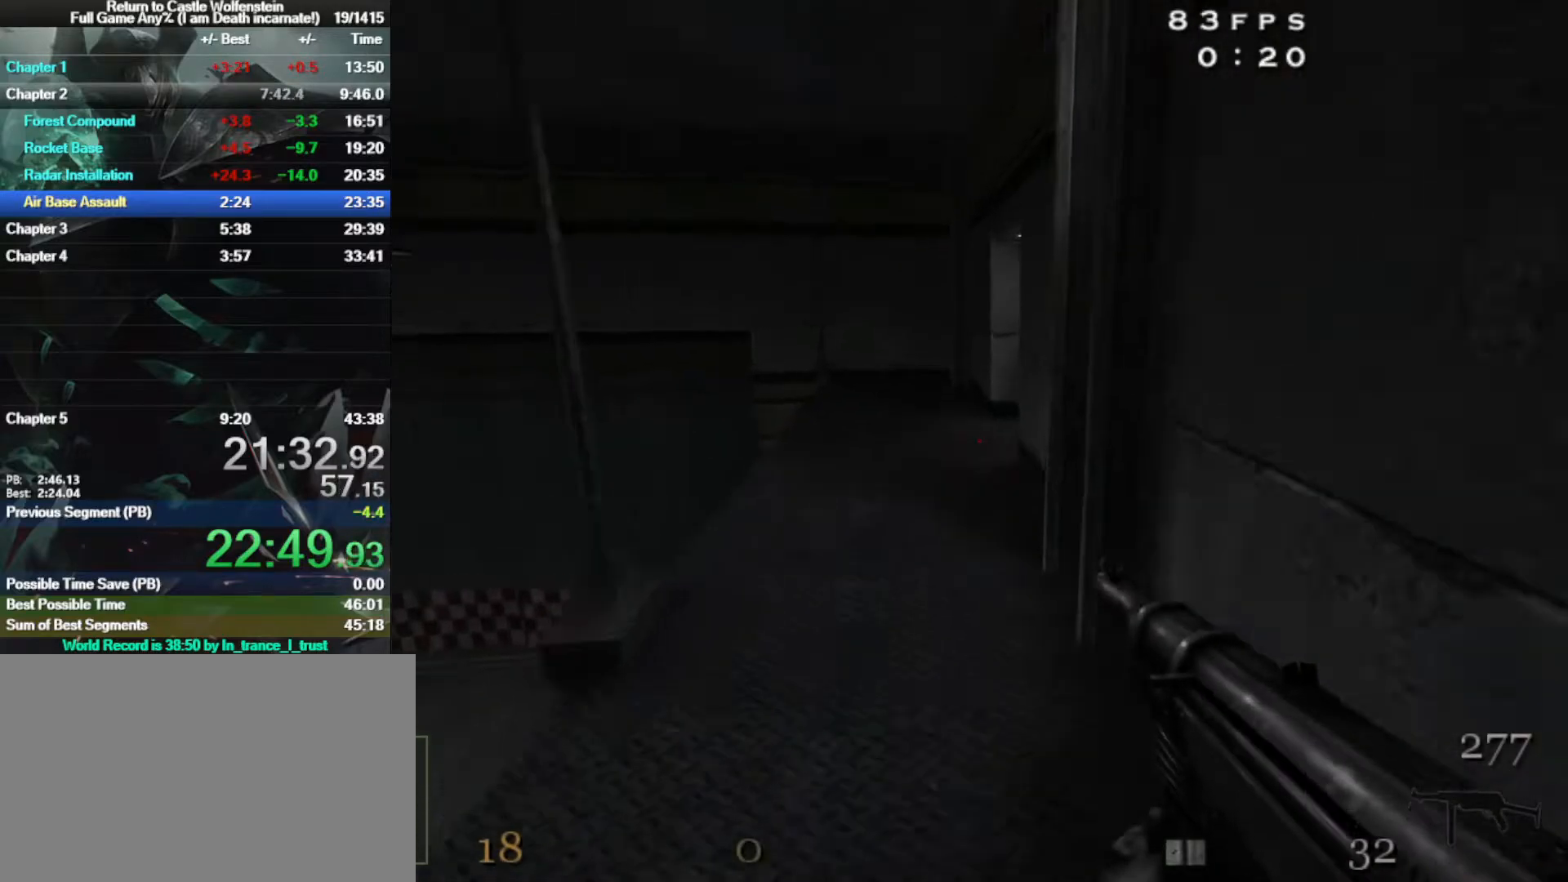
{"keys": ["d", "w"], "mouse": [], "events": [[50, "d", "up"], [50, "space", "up"], [83, "a", "down"], [283, "a", "up"], [283, "d", "down"], [283, "shift", "up"], [317, "mouse_right", "up"]]}
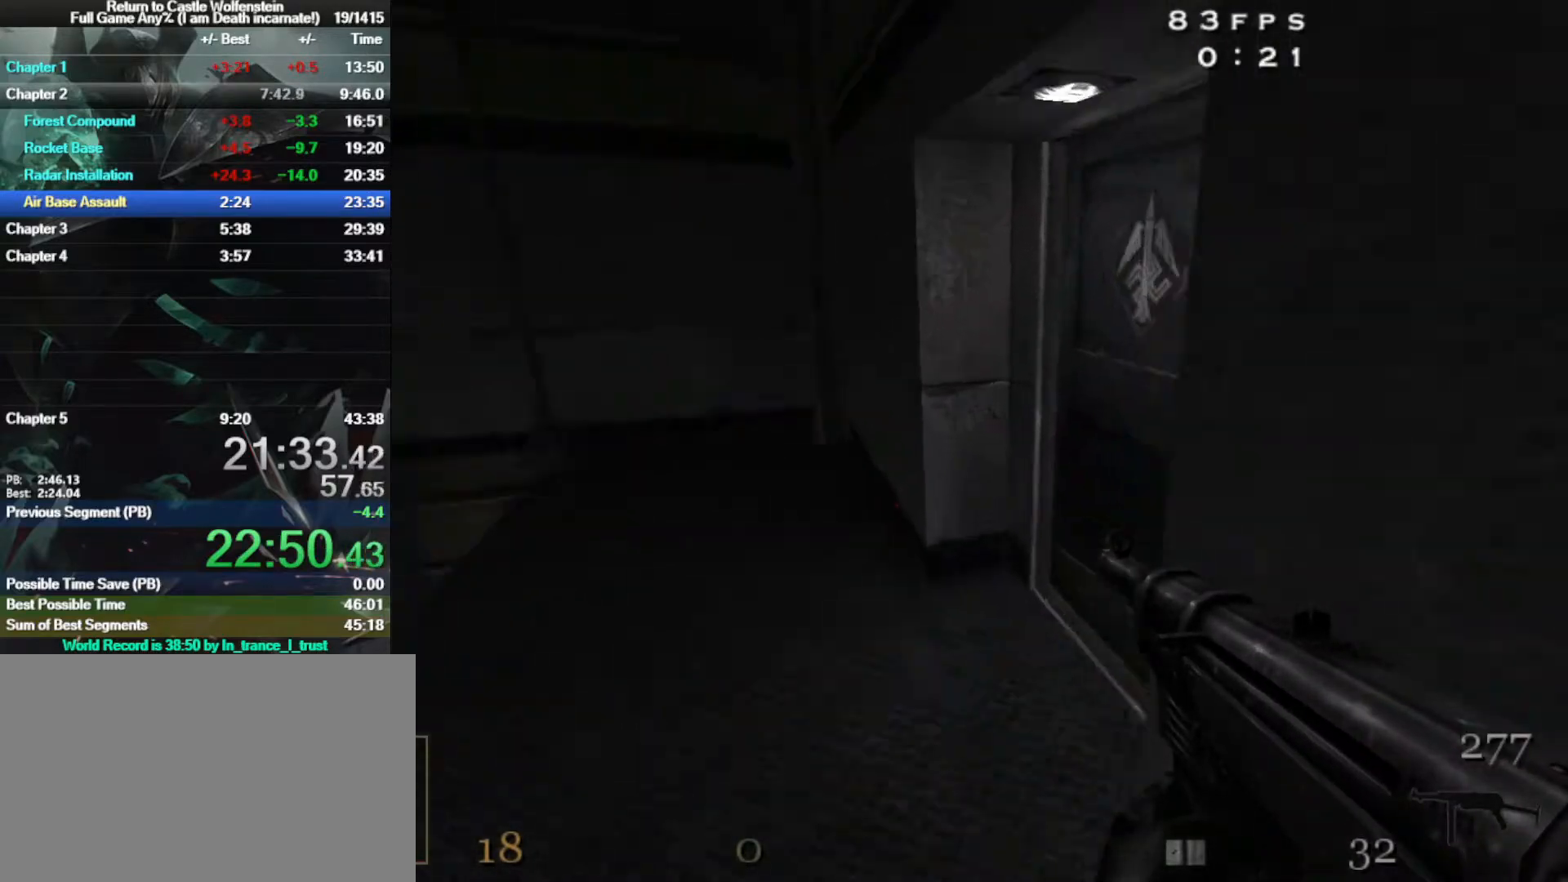
{"keys": ["w"], "mouse": [], "events": [[17, "w", "up"], [117, "w", "down"], [250, "d", "up"], [300, "x", "down"], [433, "x", "up"]]}
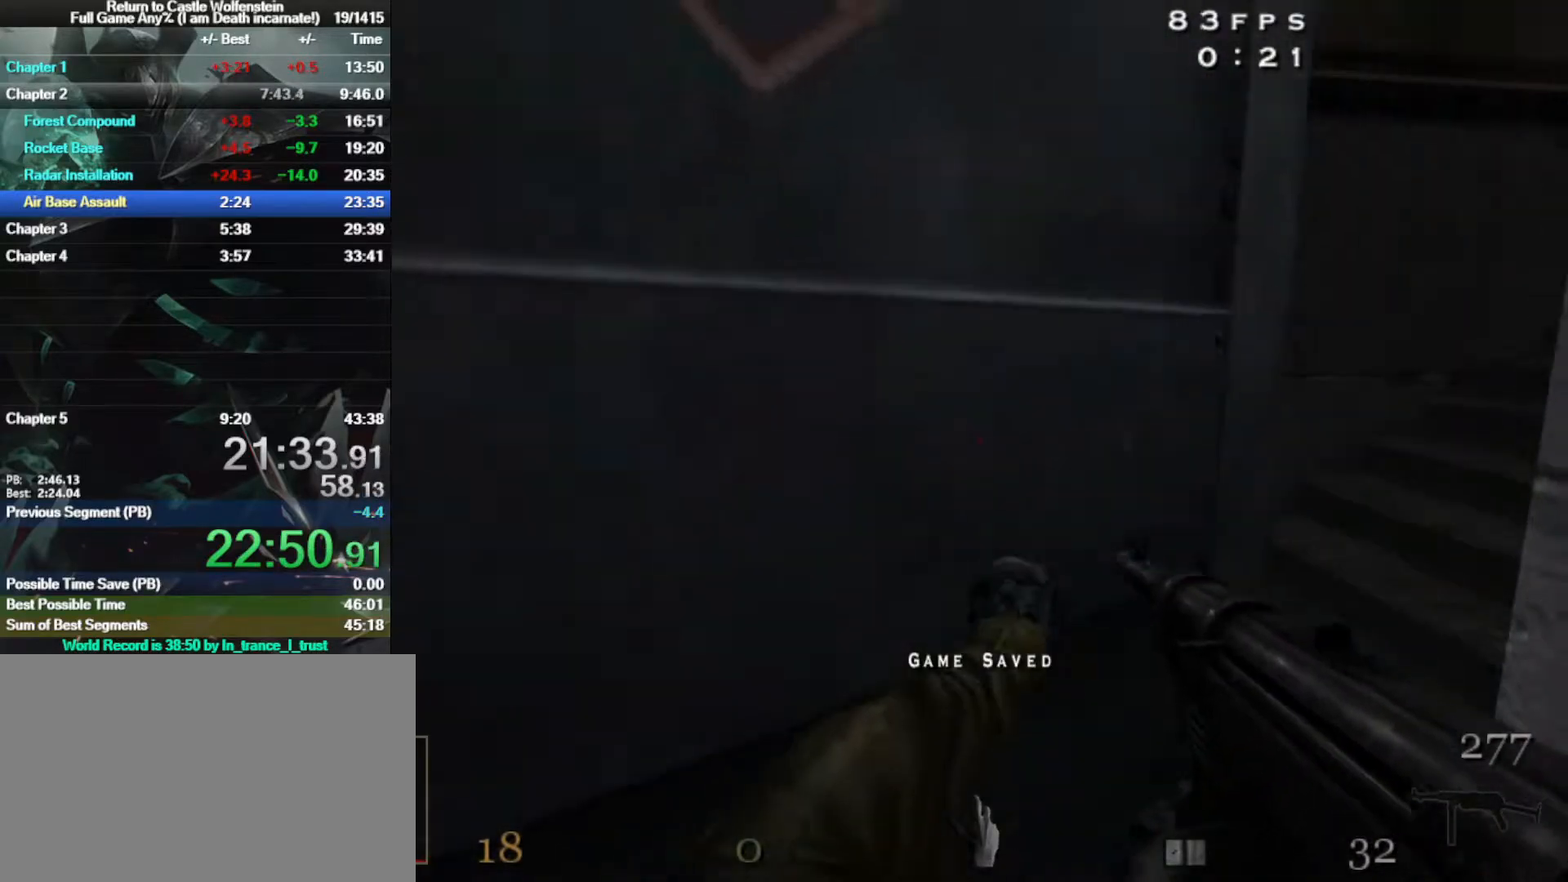
{"keys": ["d", "shift", "space", "w"], "mouse": [], "events": [[317, "d", "down"], [350, "shift", "down"], [433, "space", "down"]]}
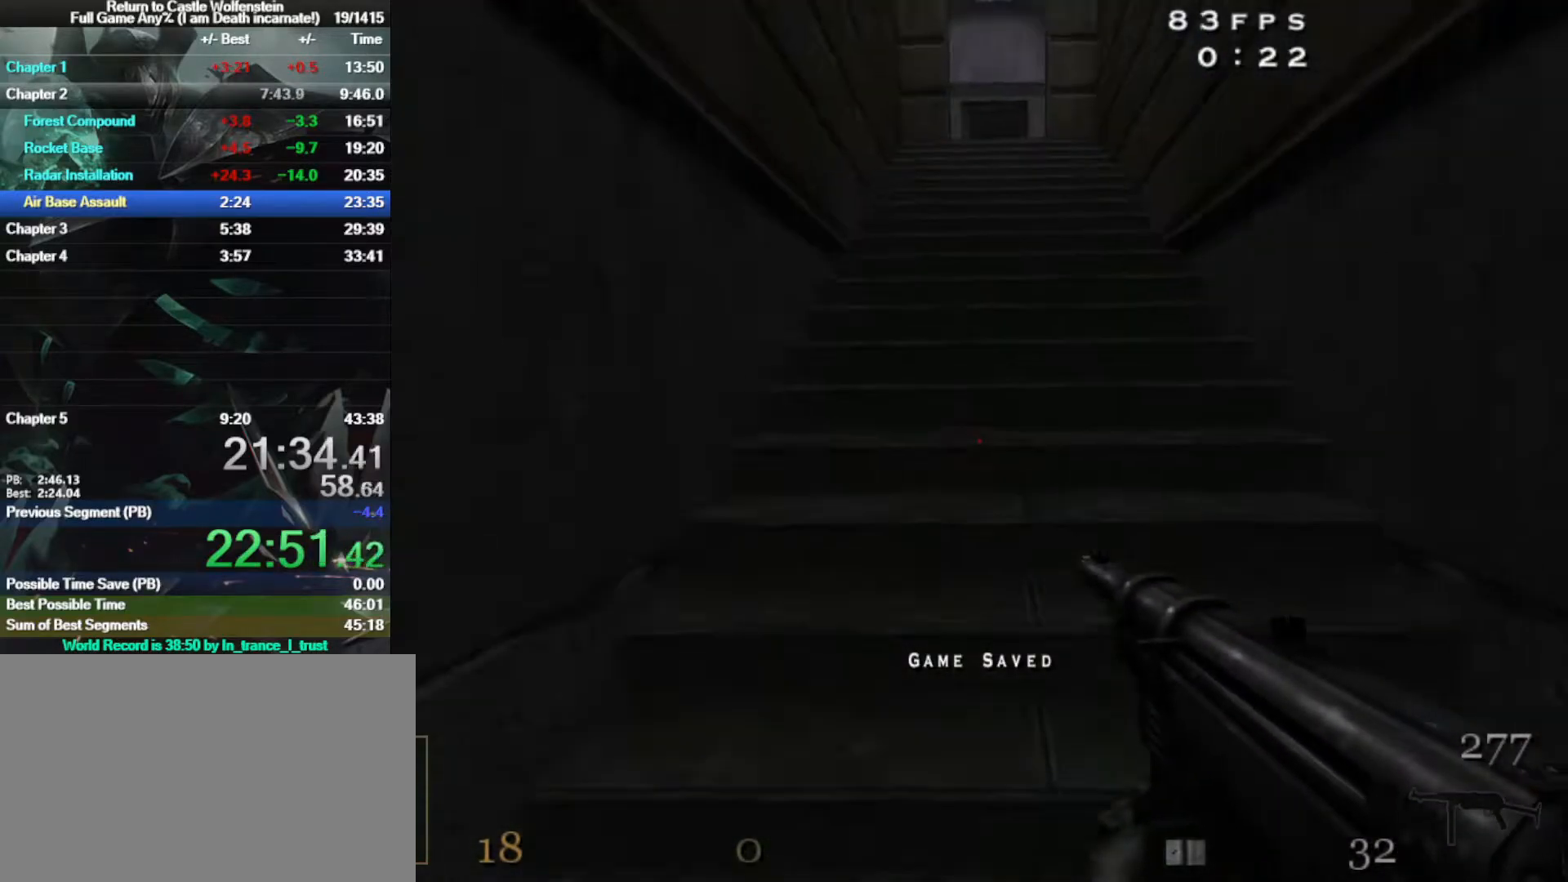
{"keys": ["w"], "mouse": [], "events": [[50, "shift", "up"], [133, "space", "up"], [333, "d", "up"]]}
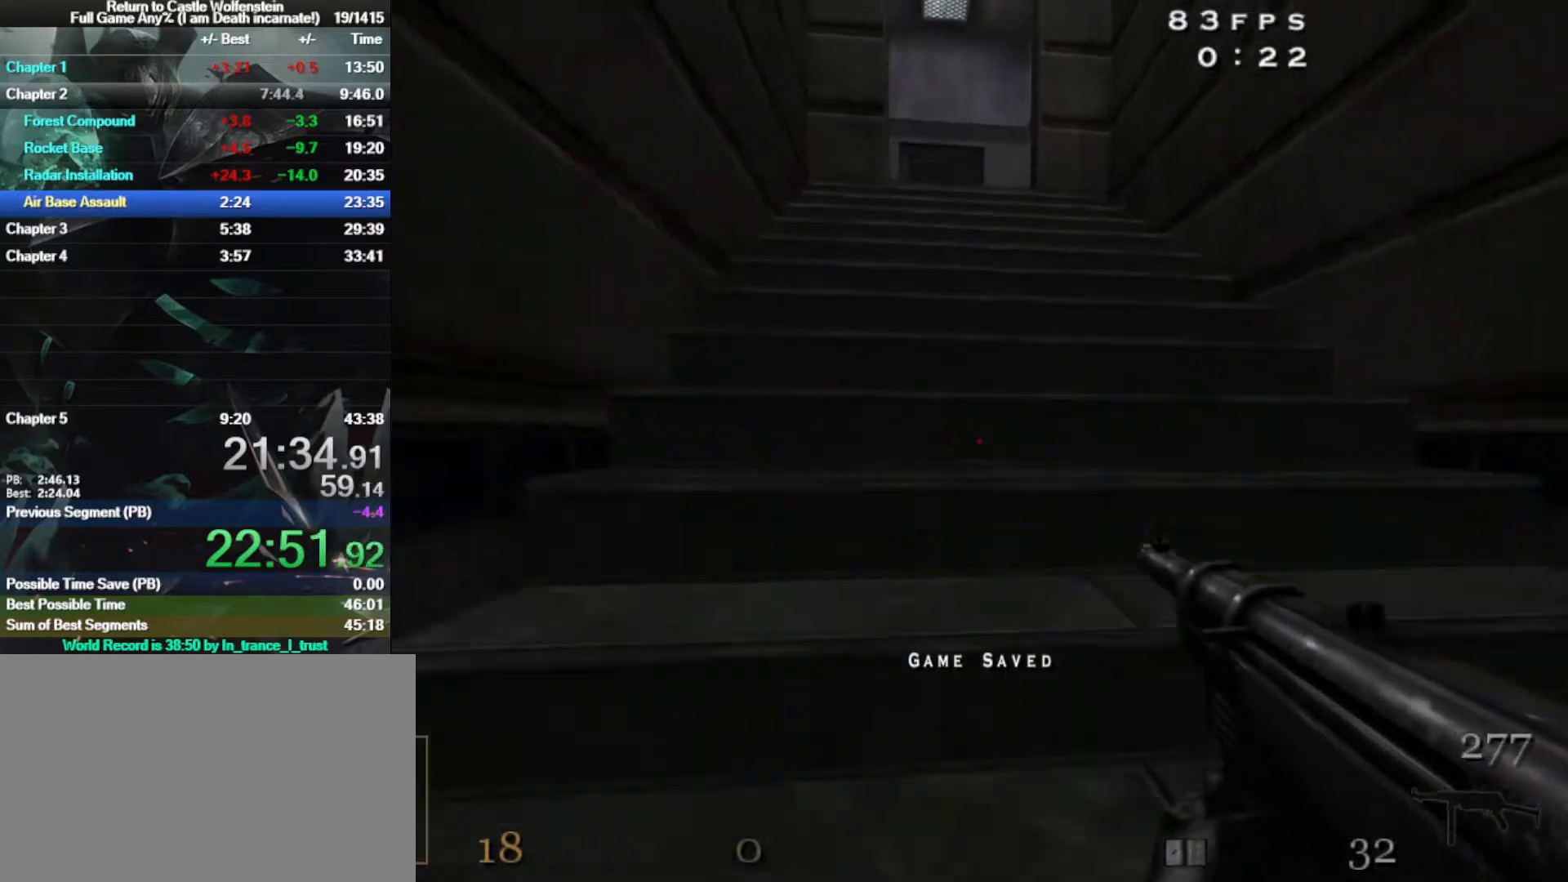
{"keys": ["w"], "mouse": [], "events": []}
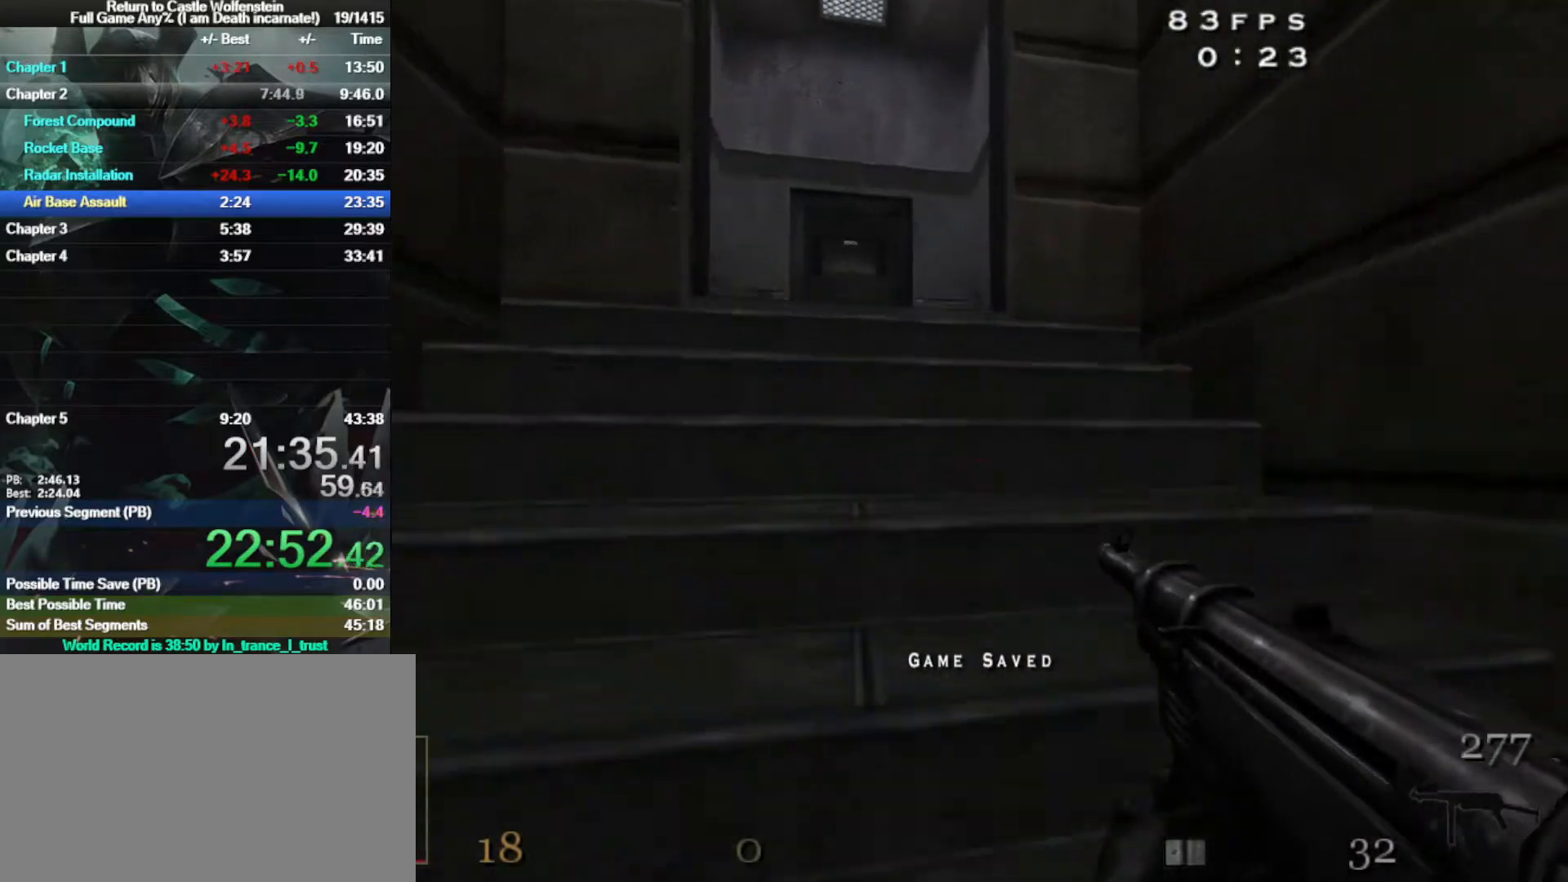
{"keys": ["a", "w"], "mouse": [], "events": [[400, "a", "down"]]}